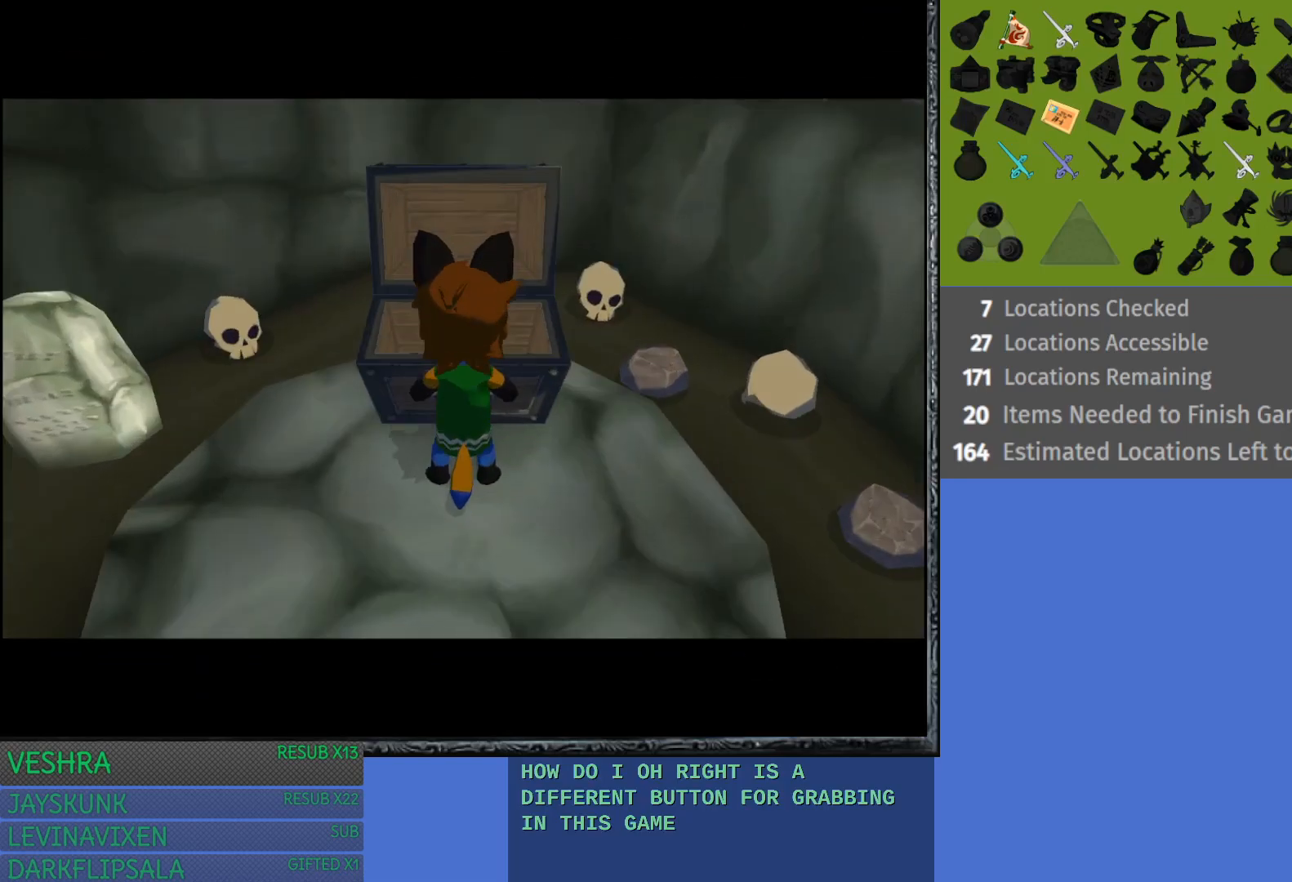
Gameplay with a controller (PlayStation layout); each line is a JSON object with the inputs held at the frame after it. "events" lists button and stick changes between this image and that frame as [ms after this image, input, new state], when the widget could be followed in between.
{"buttons": [], "left_stick": "center", "right_stick": "center", "events": []}
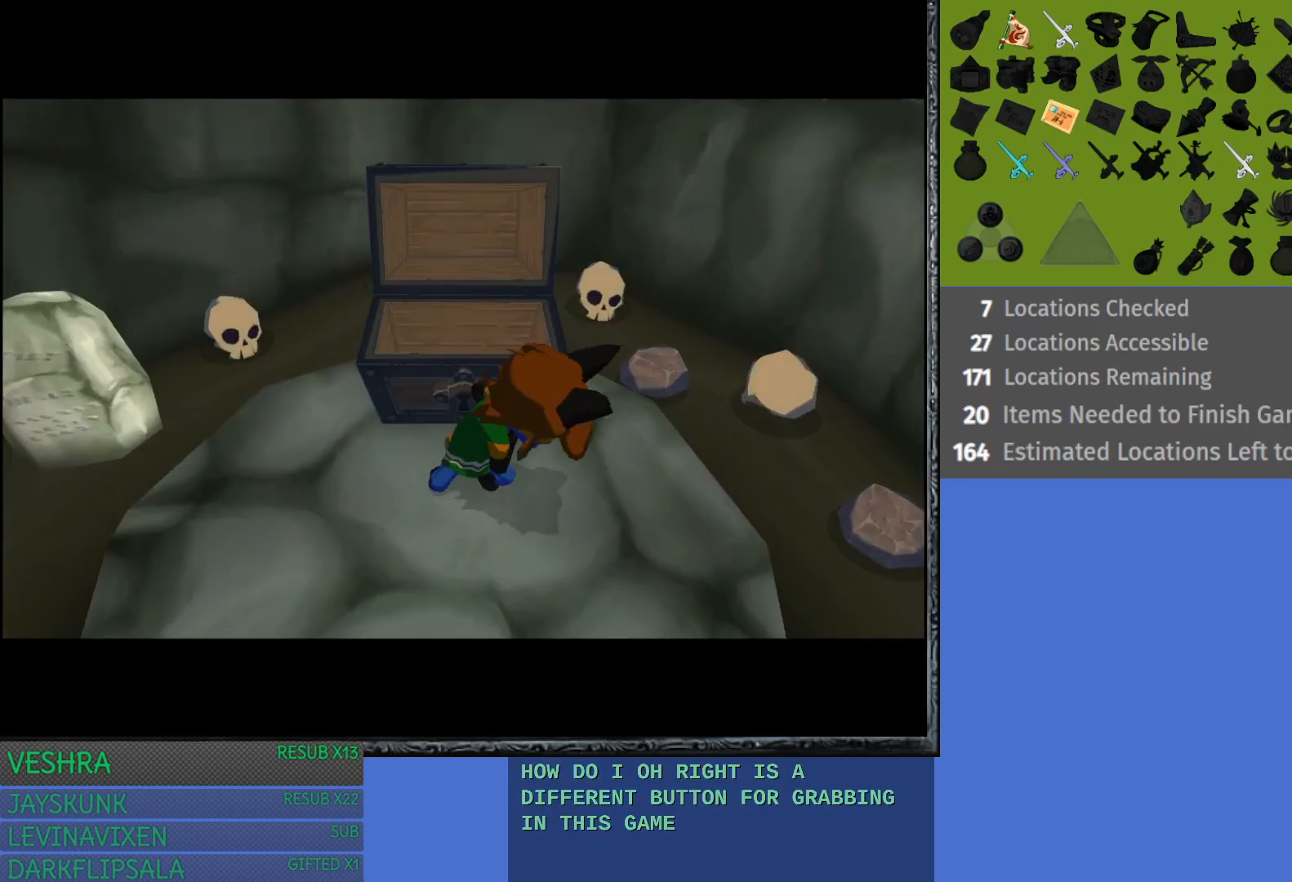
{"buttons": [], "left_stick": "center", "right_stick": "center", "events": []}
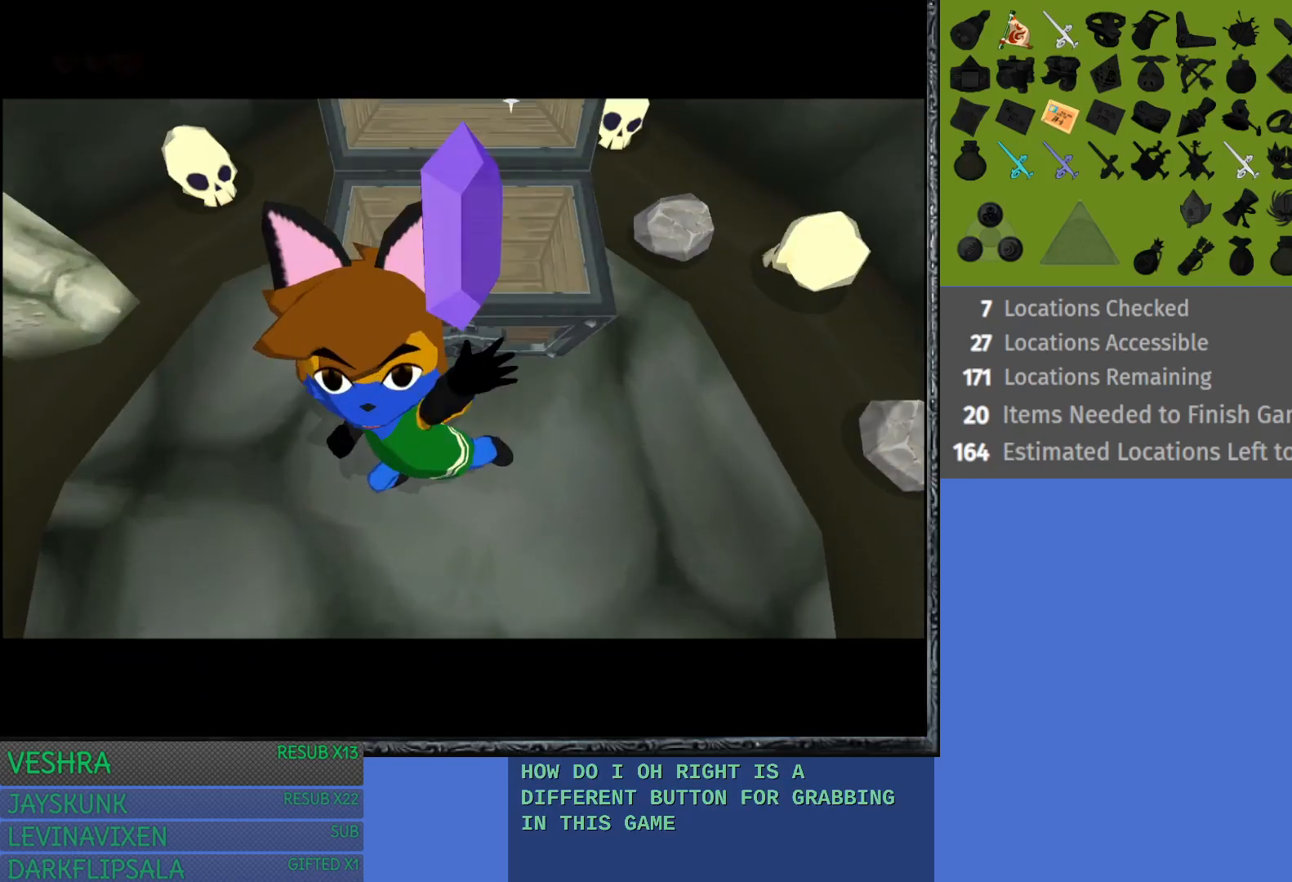
{"buttons": [], "left_stick": "center", "right_stick": "center", "events": []}
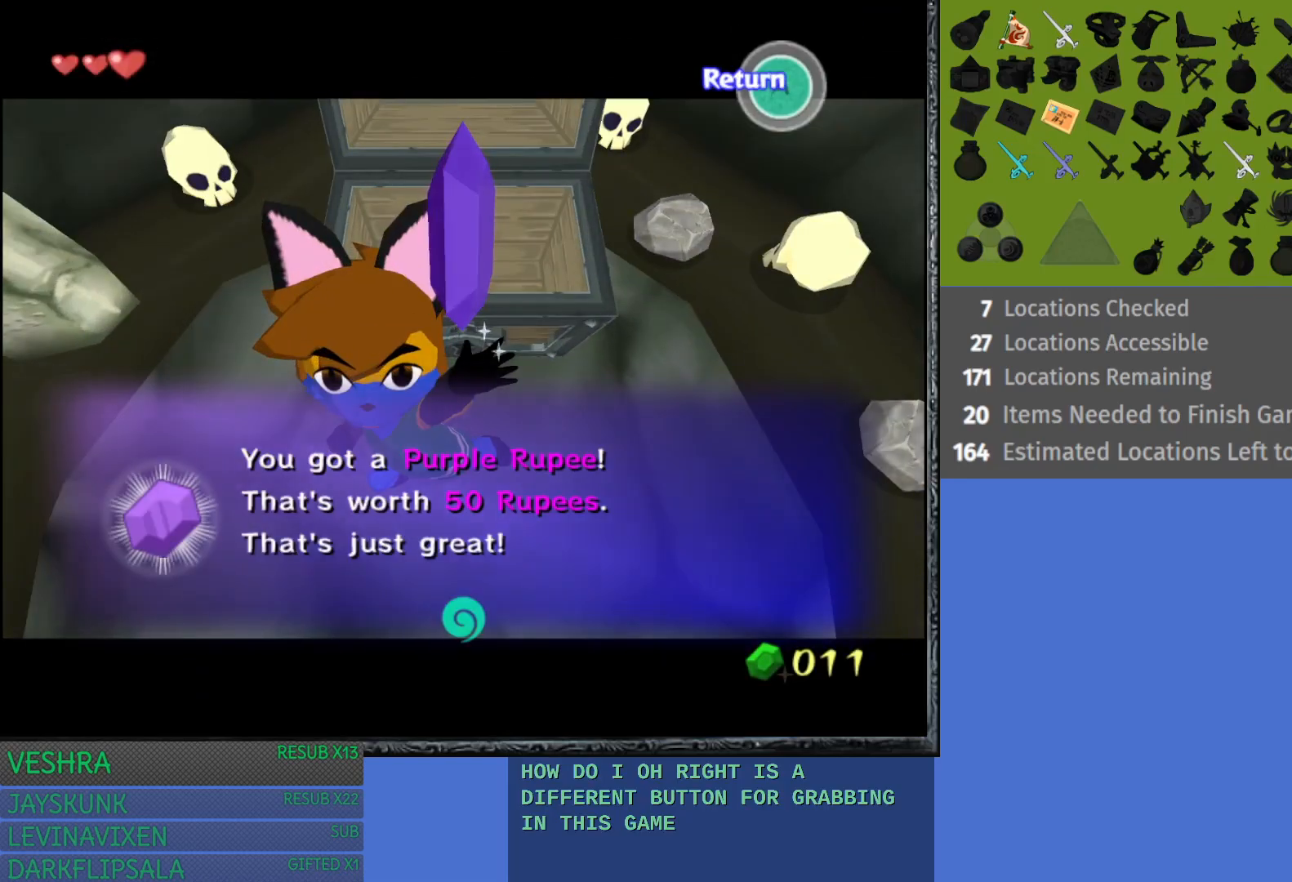
{"buttons": [], "left_stick": "center", "right_stick": "center", "events": []}
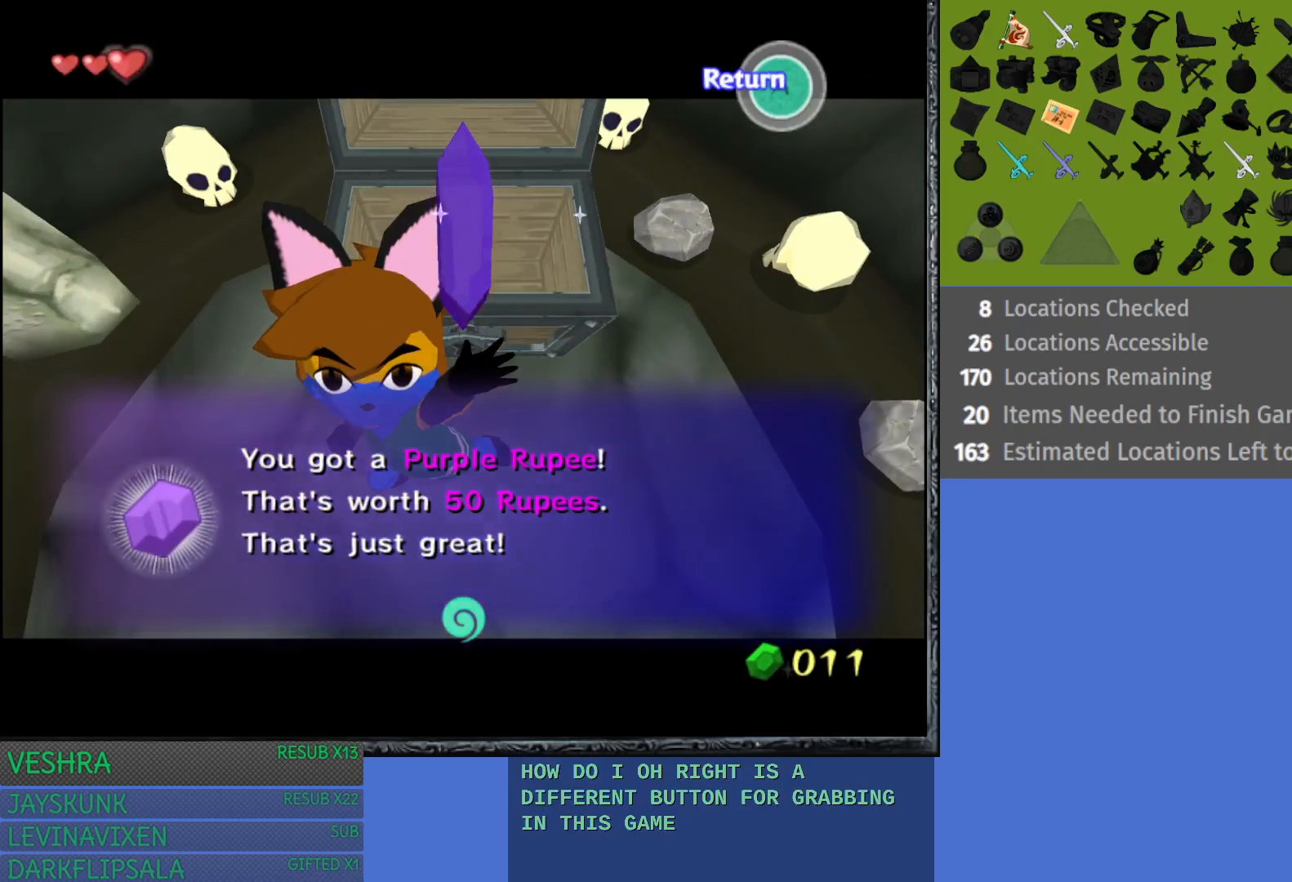
{"buttons": [], "left_stick": "center", "right_stick": "center", "events": []}
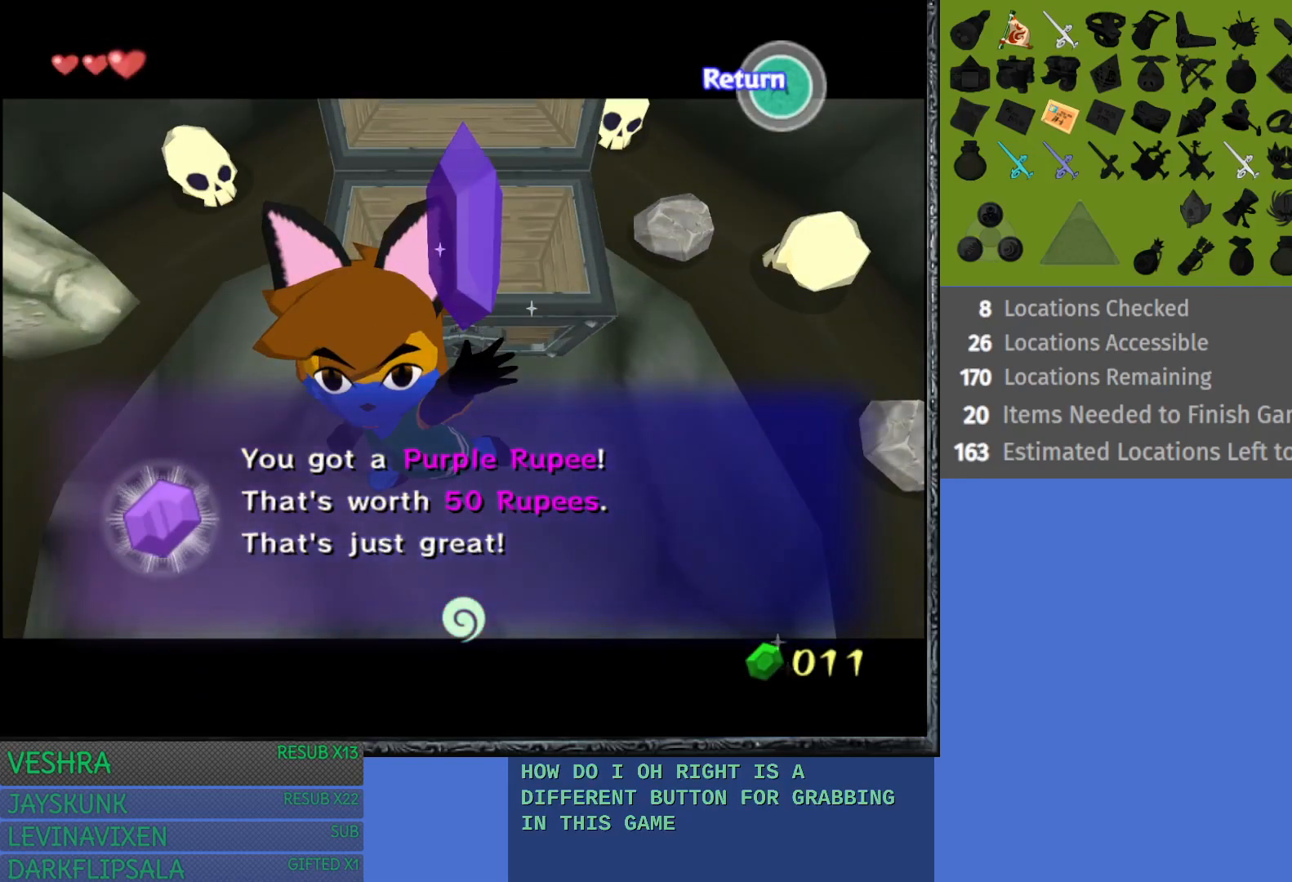
{"buttons": ["CROSS"], "left_stick": "center", "right_stick": "center", "events": [[433, "CROSS", "down"]]}
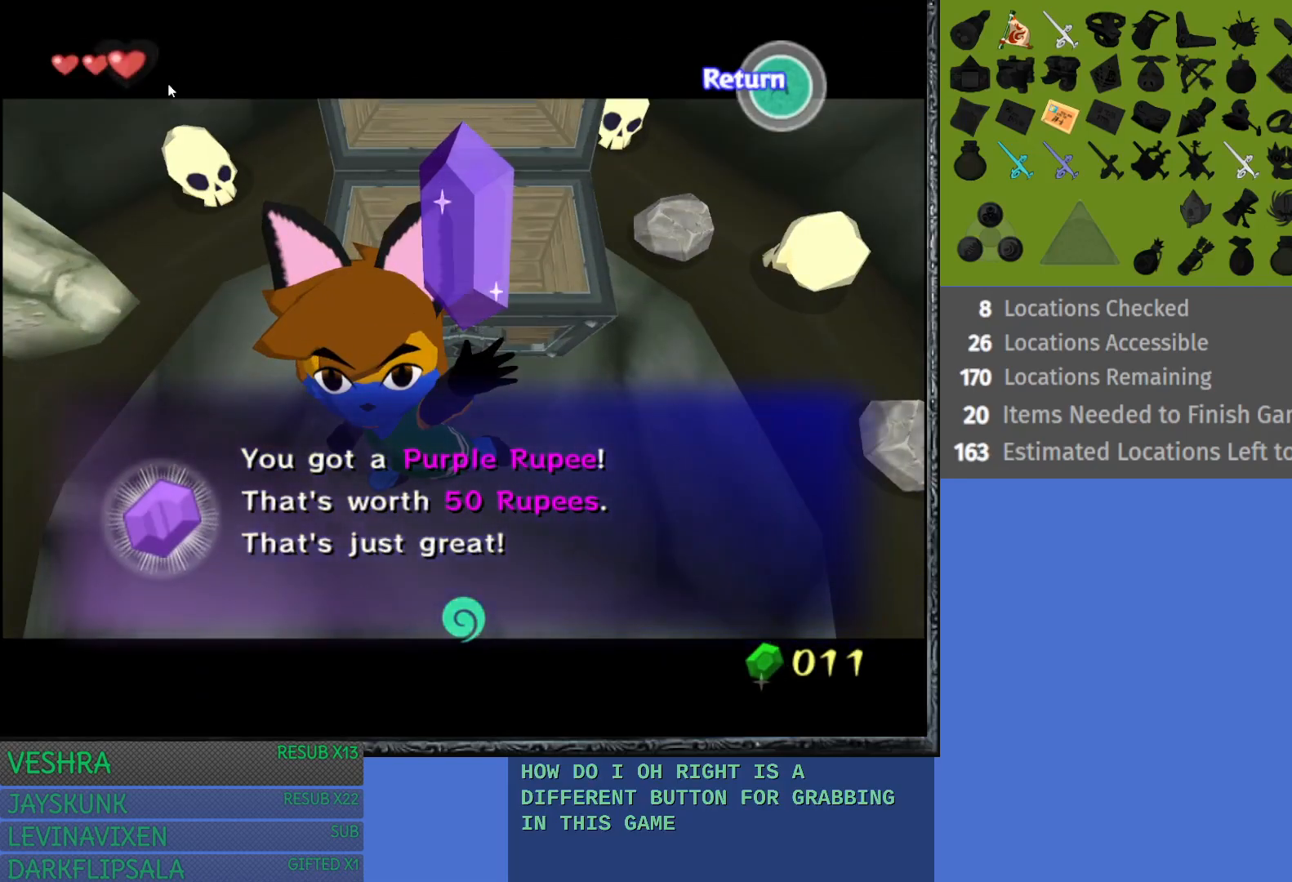
{"buttons": [], "left_stick": "down-right", "right_stick": "center", "events": [[133, "CROSS", "up"], [417, "left_stick", "down-right"]]}
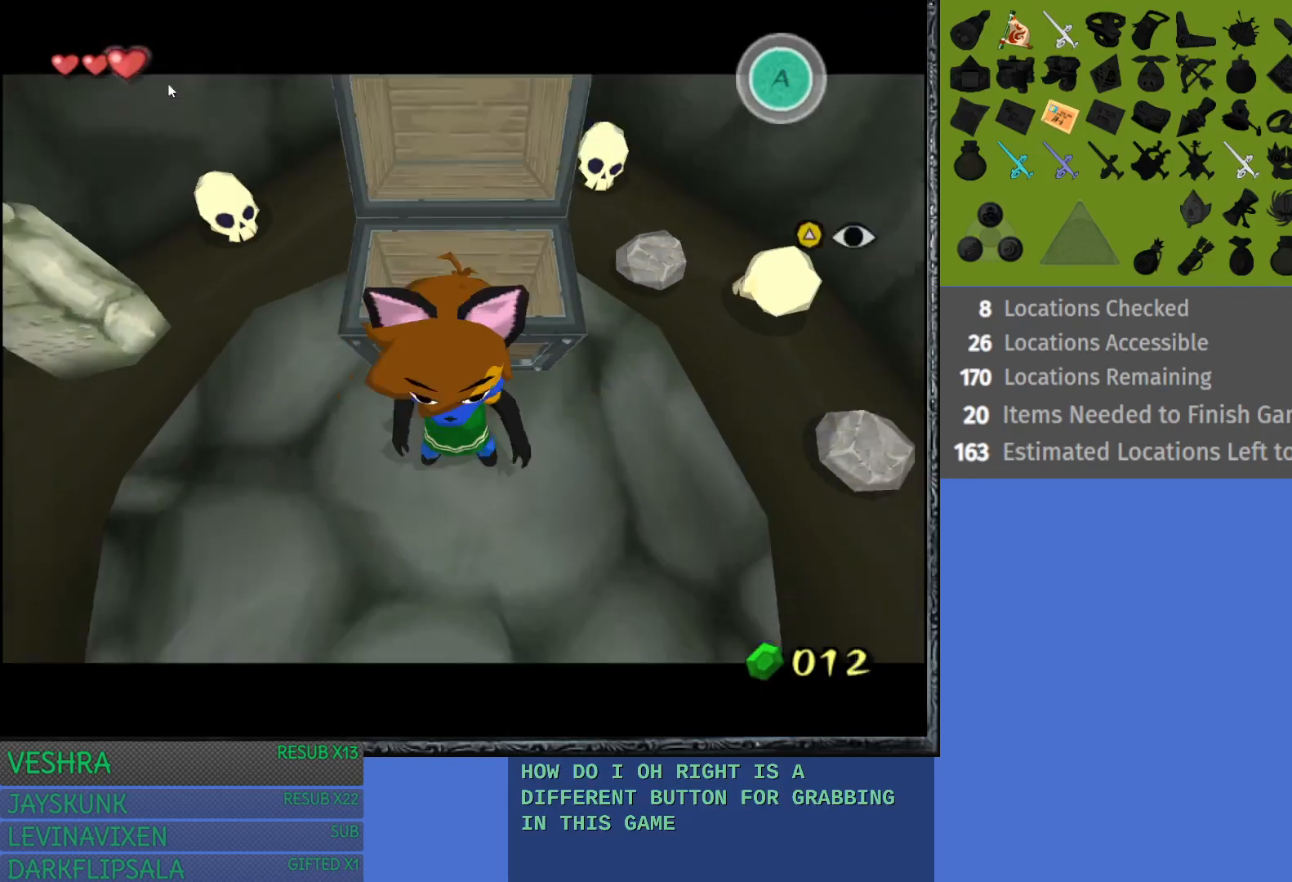
{"buttons": [], "left_stick": "down-right", "right_stick": "center", "events": []}
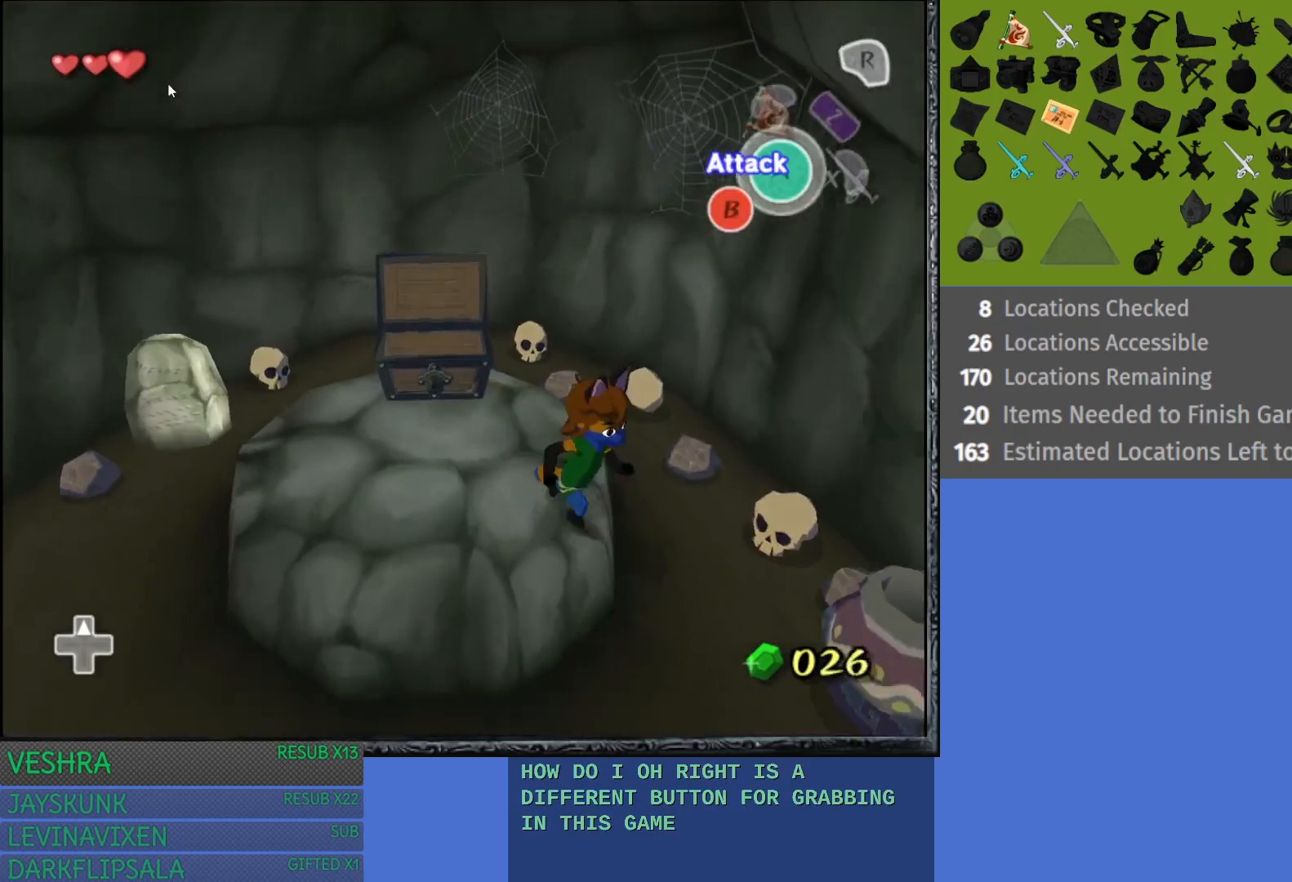
{"buttons": [], "left_stick": "down", "right_stick": "center", "events": [[217, "left_stick", "down"]]}
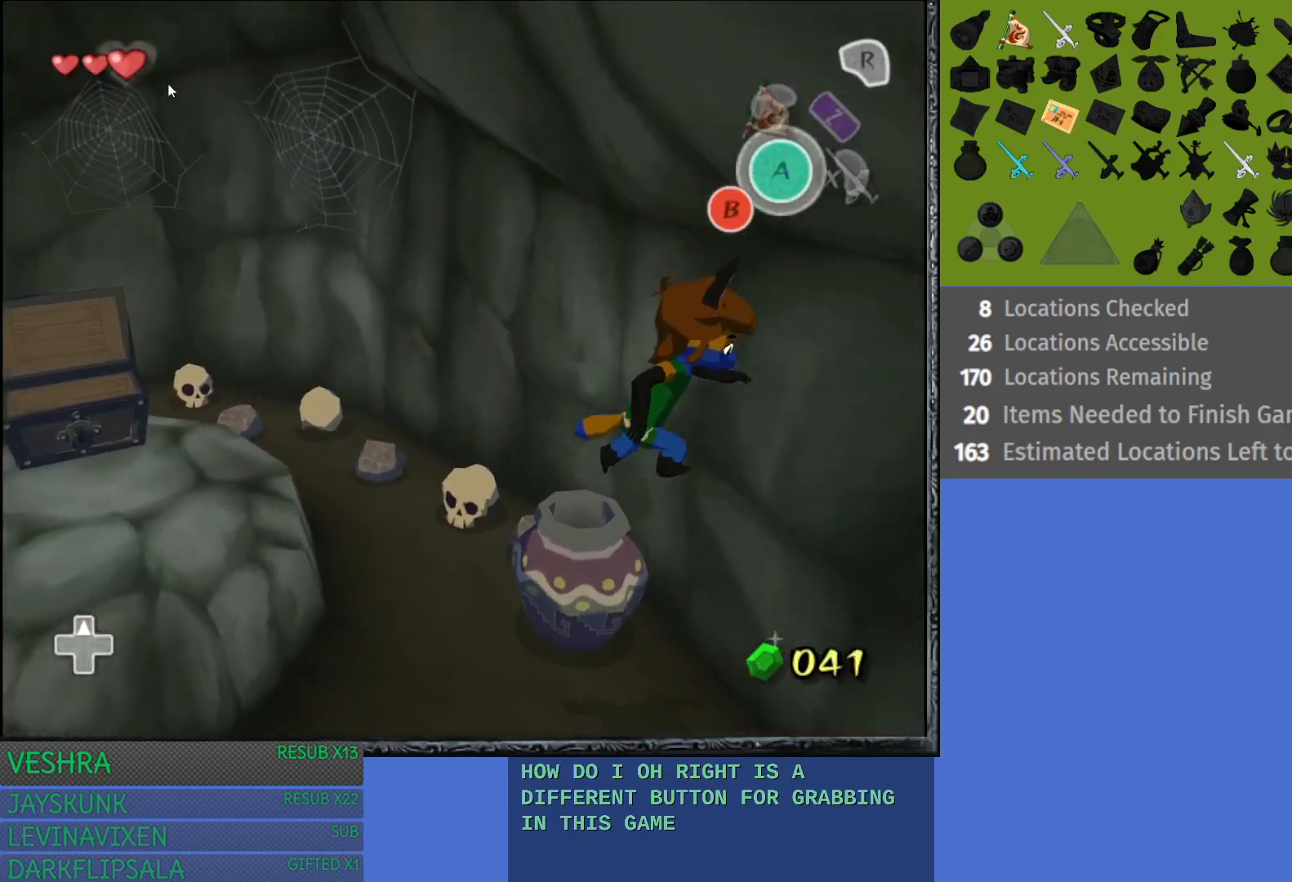
{"buttons": [], "left_stick": "down", "right_stick": "center", "events": []}
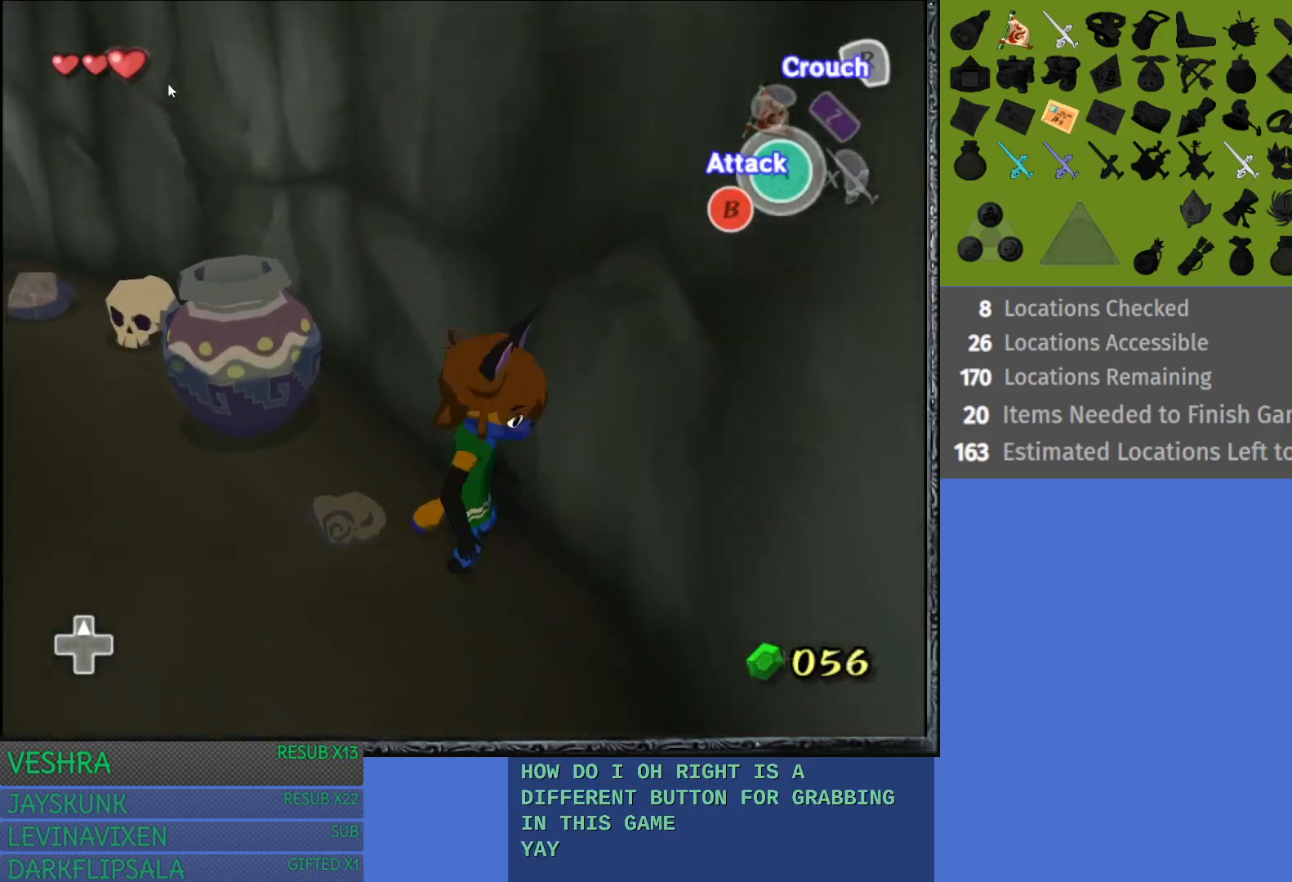
{"buttons": ["R2"], "left_stick": "center", "right_stick": "center", "events": [[433, "R2", "down"], [467, "left_stick", "center"]]}
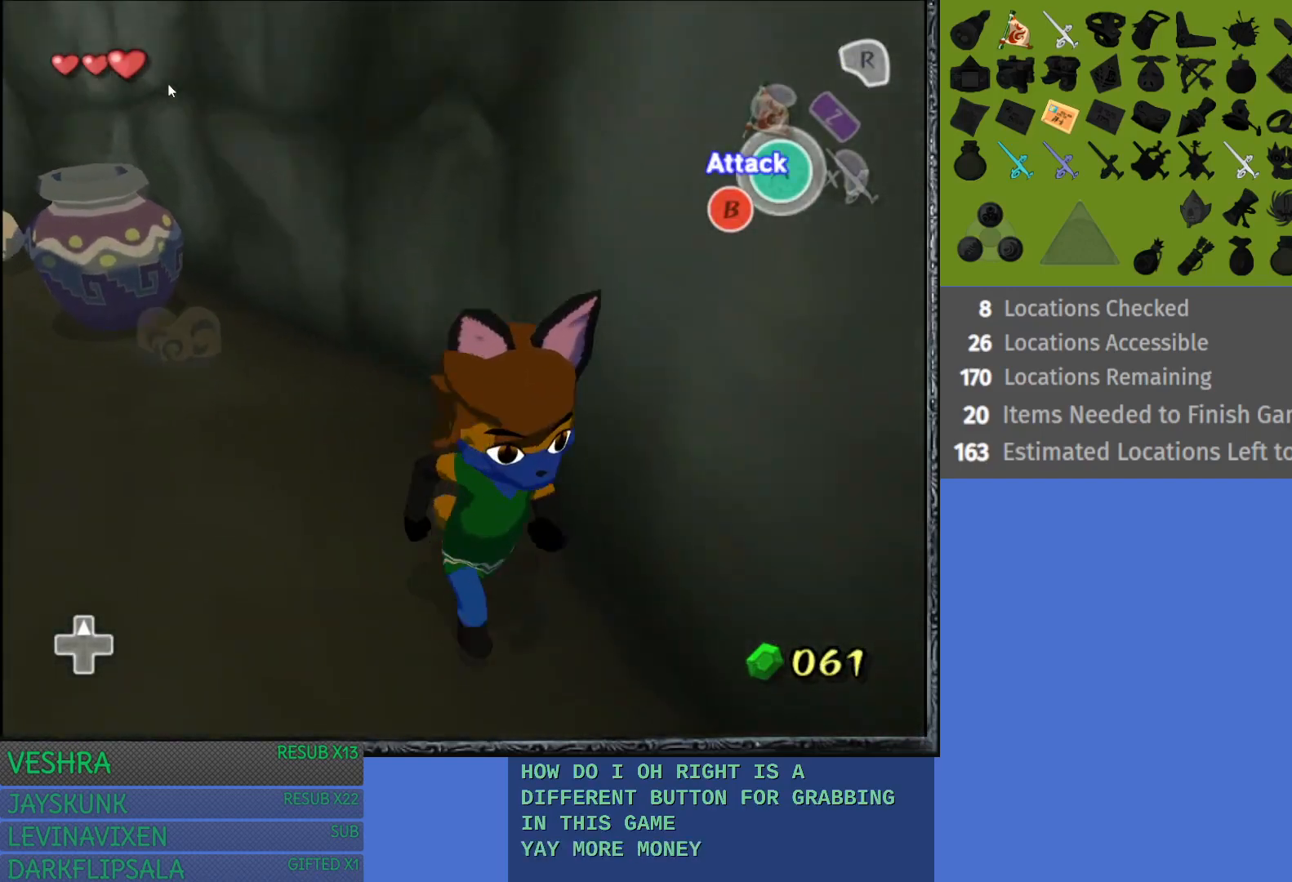
{"buttons": ["R2"], "left_stick": "down-right", "right_stick": "center", "events": [[233, "left_stick", "down-right"]]}
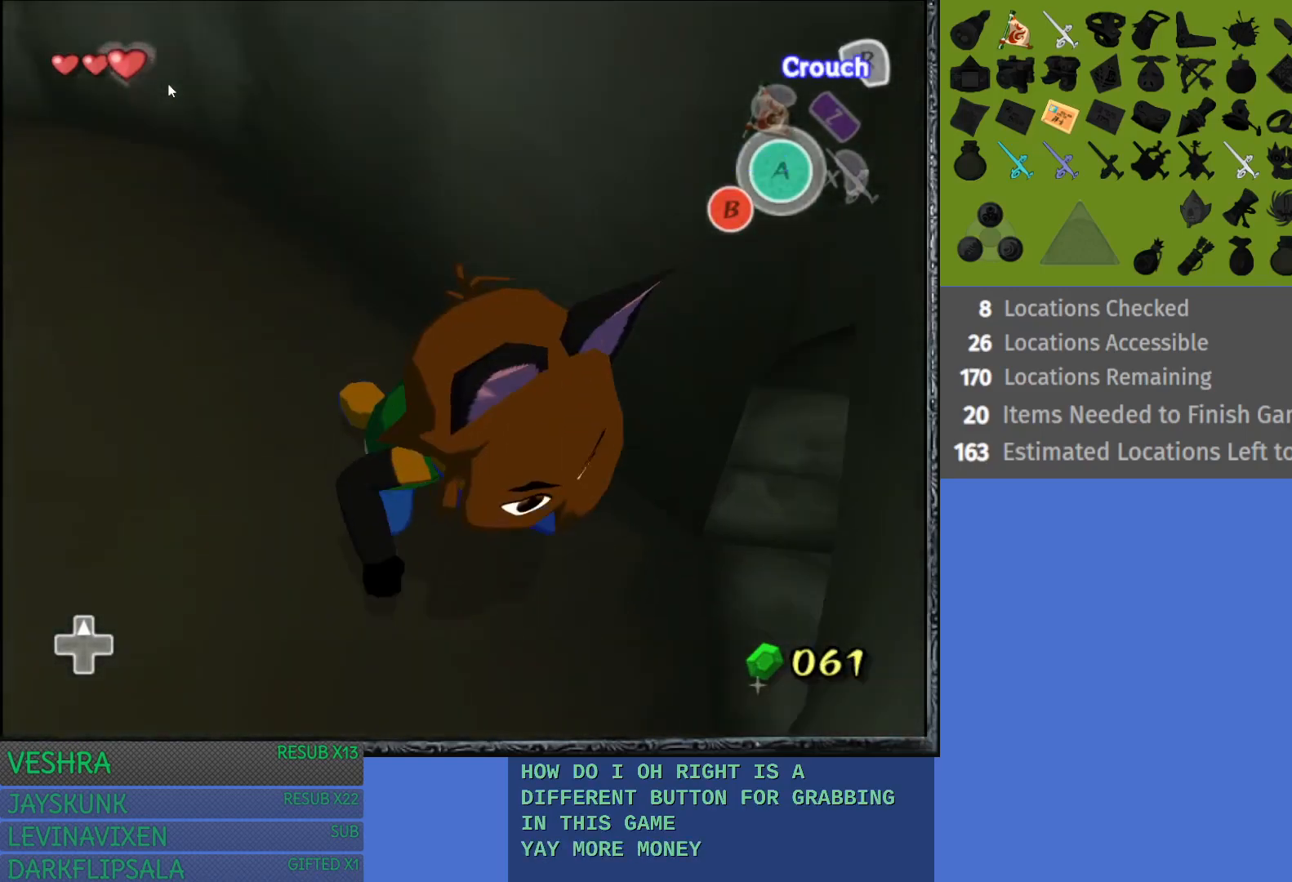
{"buttons": ["R2"], "left_stick": "up-right", "right_stick": "center", "events": [[367, "left_stick", "up-right"]]}
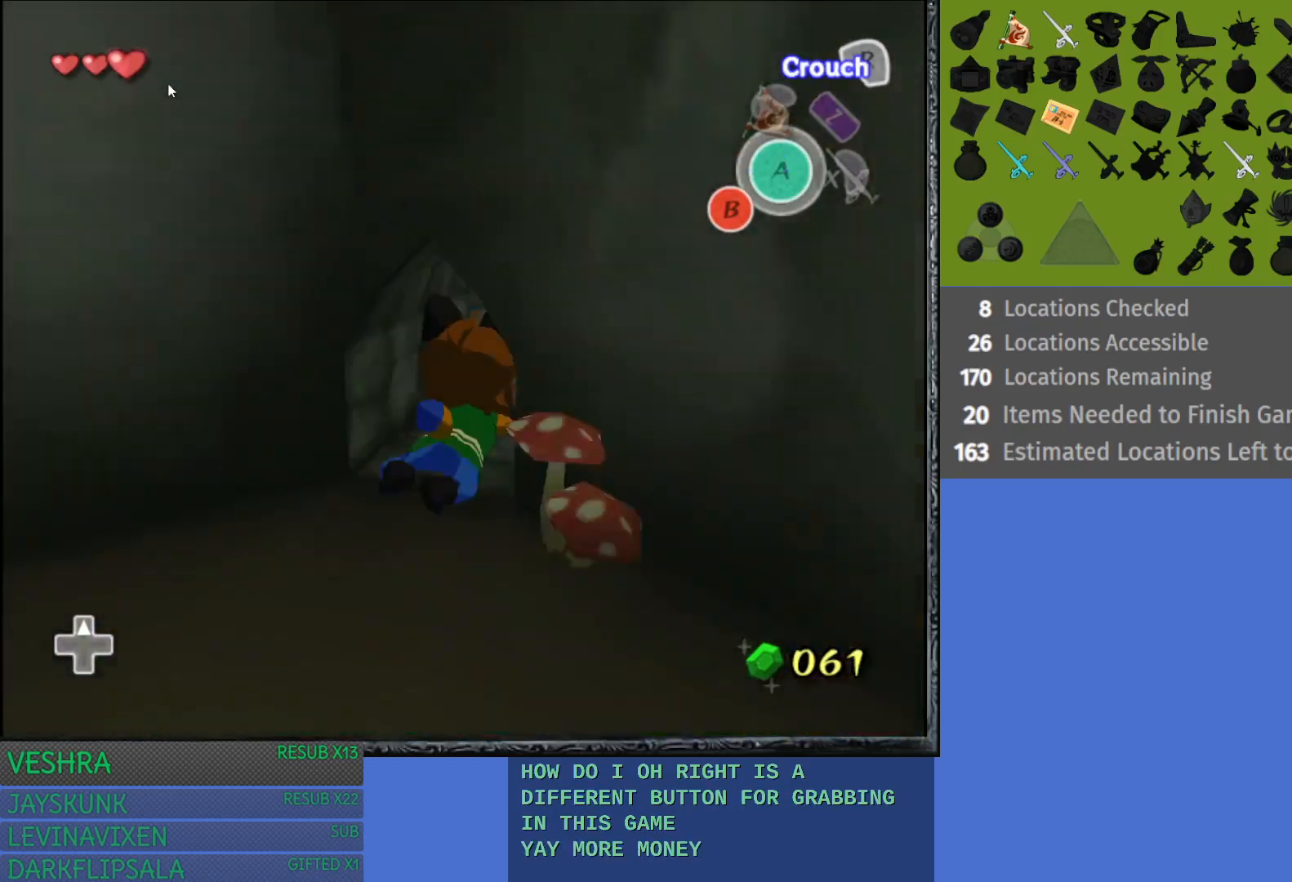
{"buttons": [], "left_stick": "up", "right_stick": "center", "events": [[67, "left_stick", "up"], [500, "R2", "up"]]}
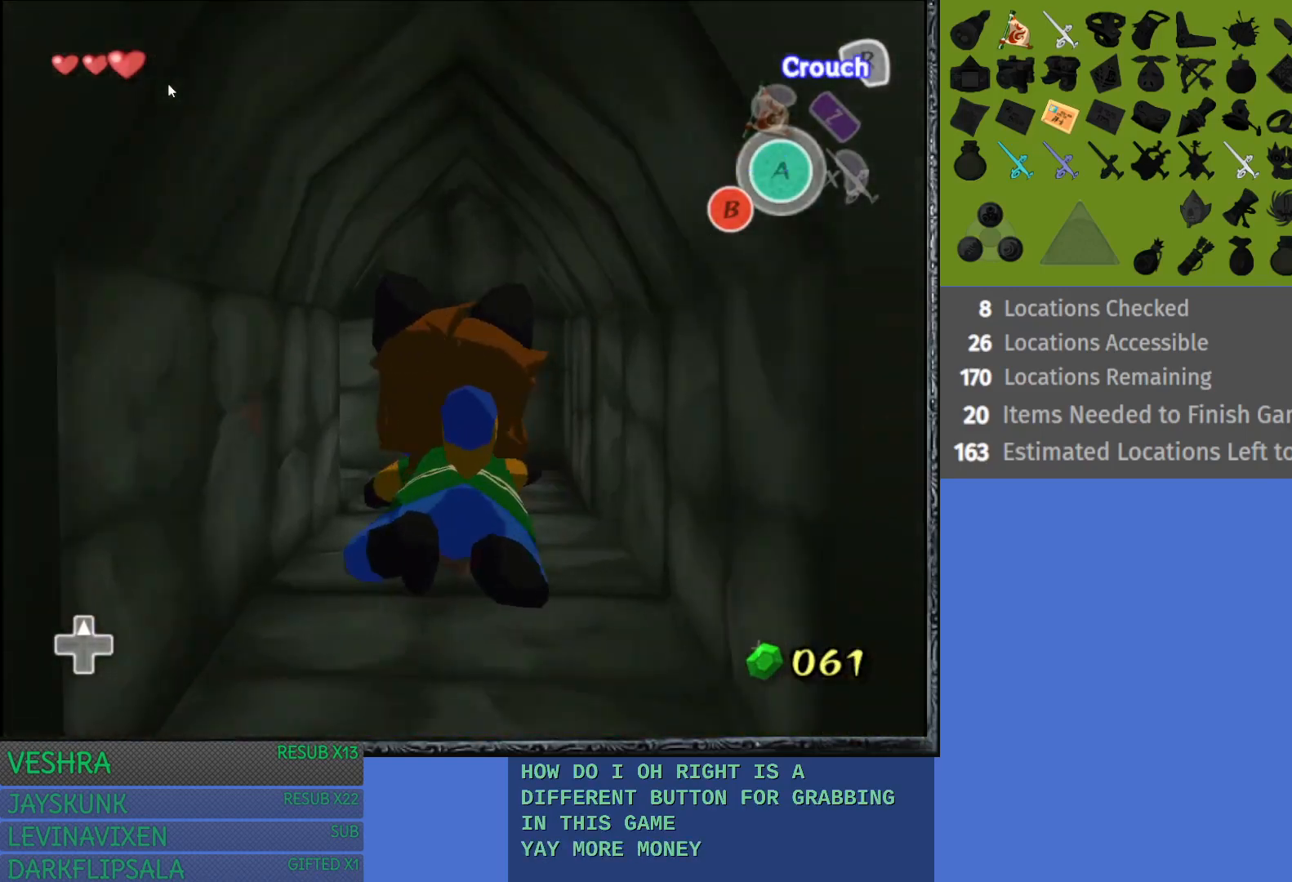
{"buttons": [], "left_stick": "center", "right_stick": "center", "events": [[133, "left_stick", "center"], [233, "left_stick", "down-left"], [400, "left_stick", "center"]]}
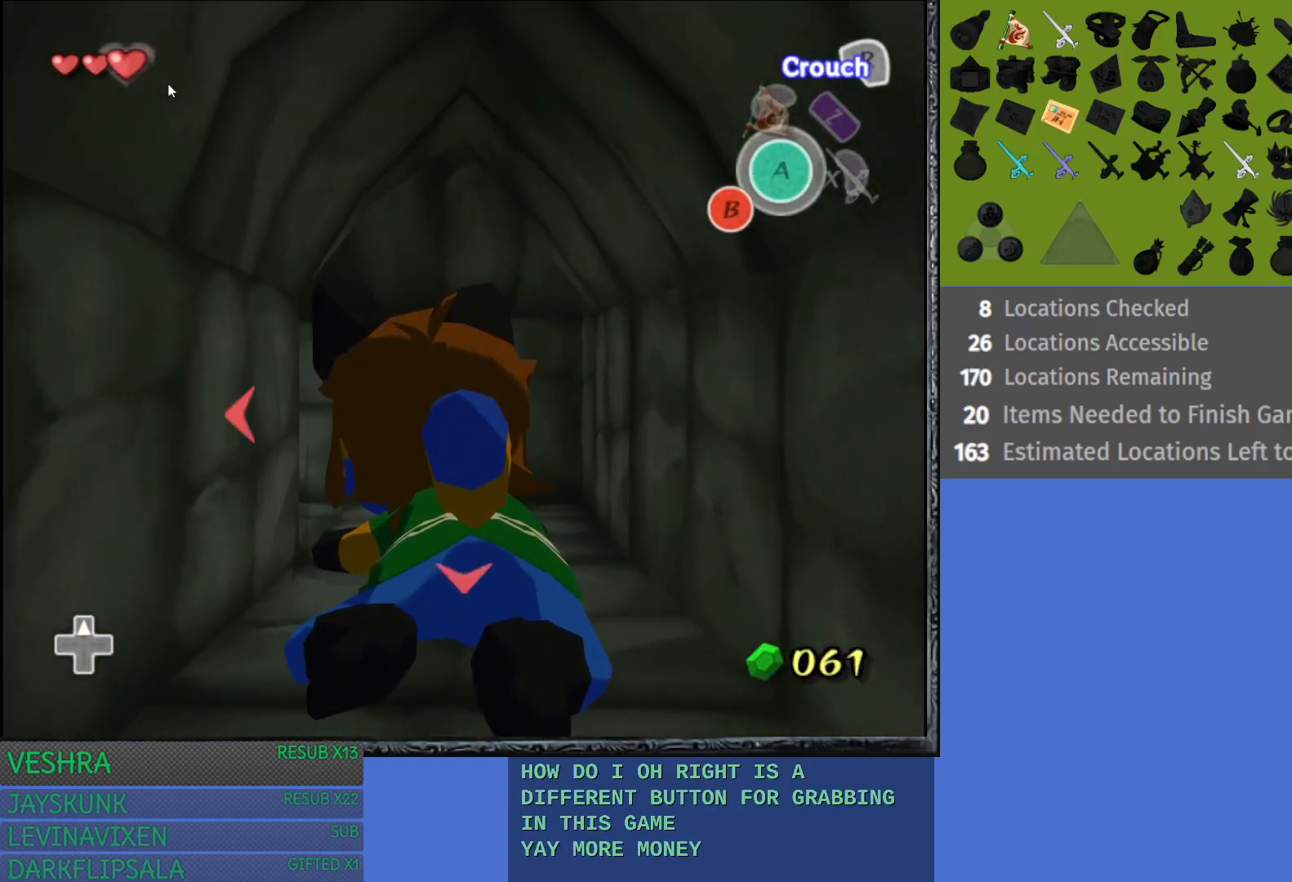
{"buttons": [], "left_stick": "center", "right_stick": "center", "events": [[50, "left_stick", "left"], [183, "left_stick", "center"], [317, "left_stick", "left"], [467, "left_stick", "center"]]}
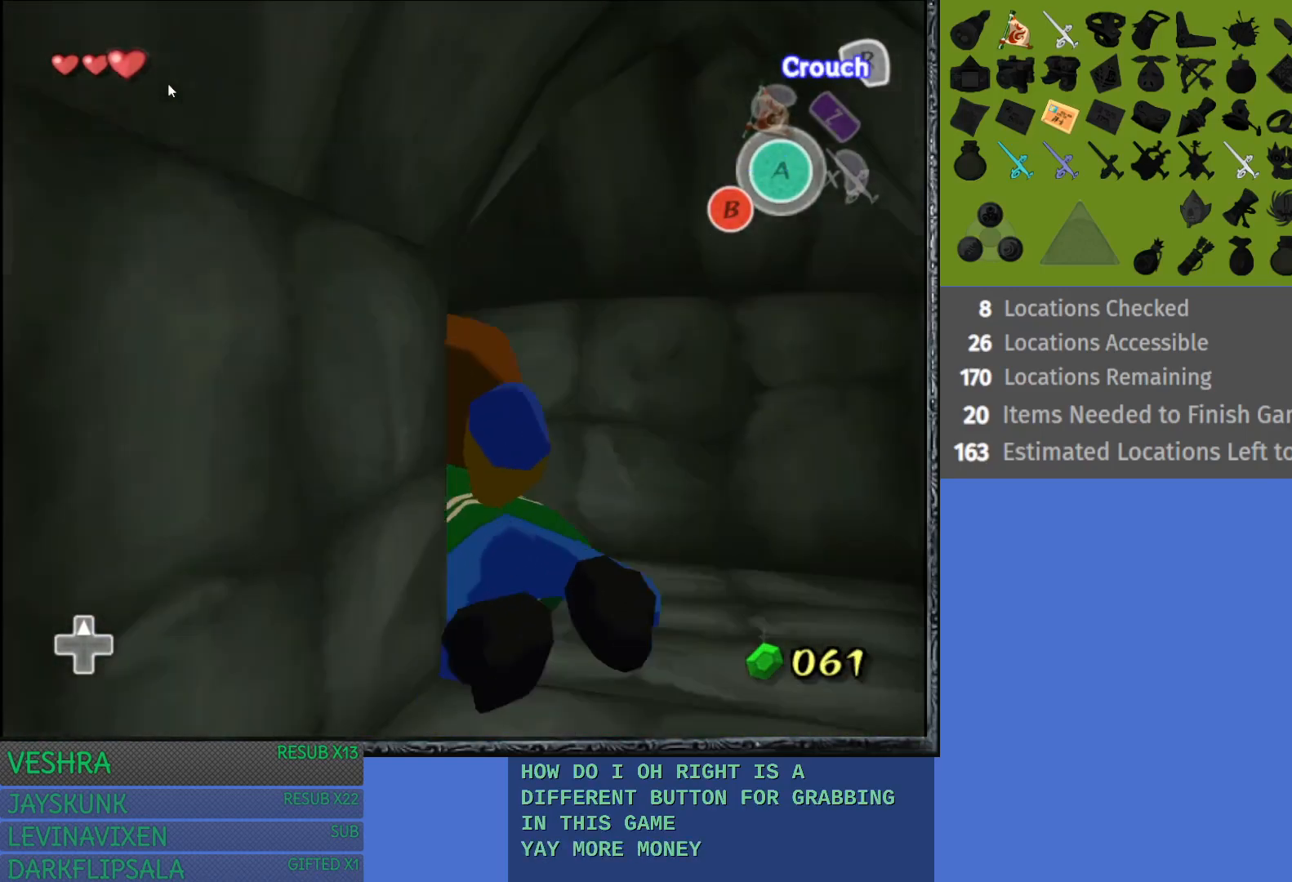
{"buttons": [], "left_stick": "up", "right_stick": "center", "events": [[133, "left_stick", "up"]]}
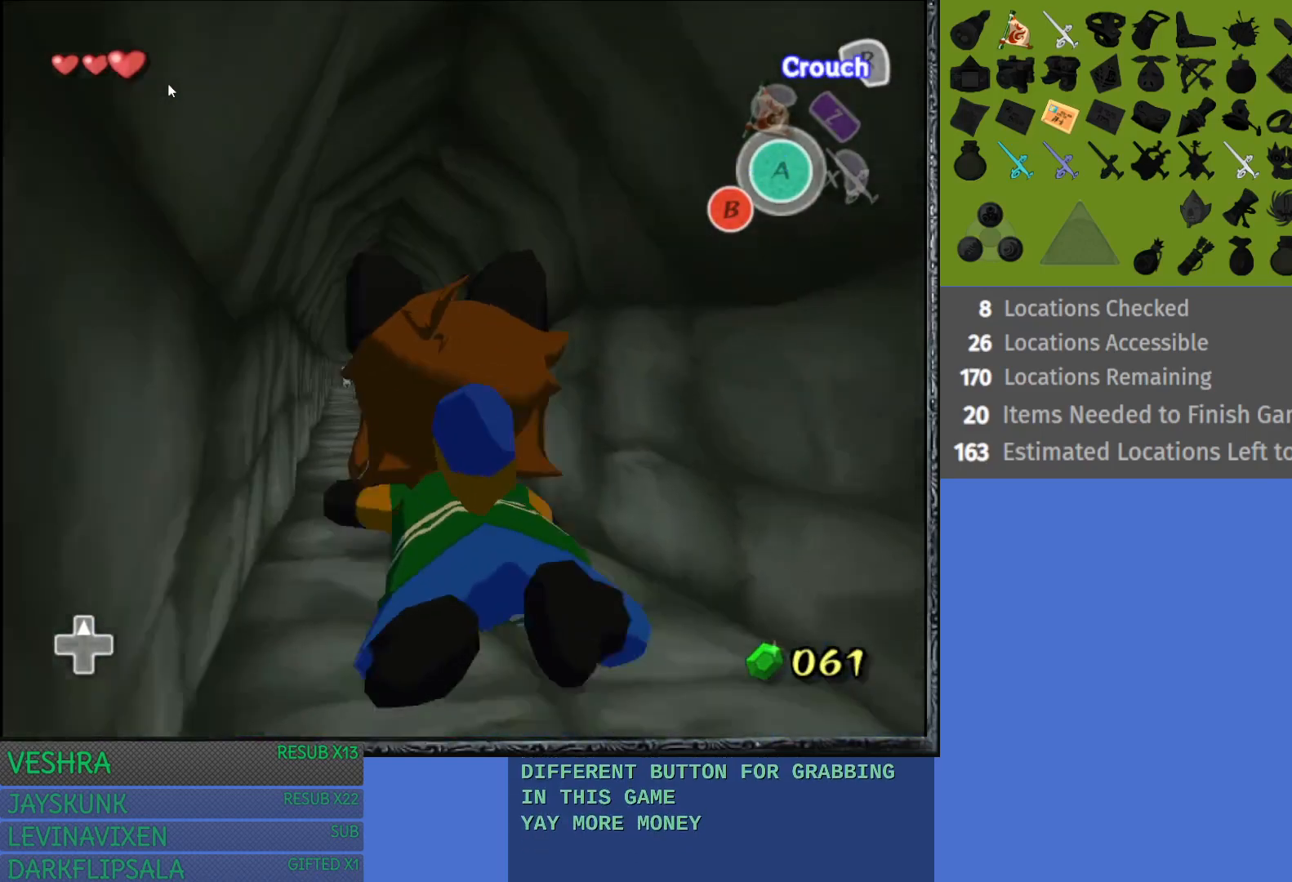
{"buttons": [], "left_stick": "up", "right_stick": "center", "events": []}
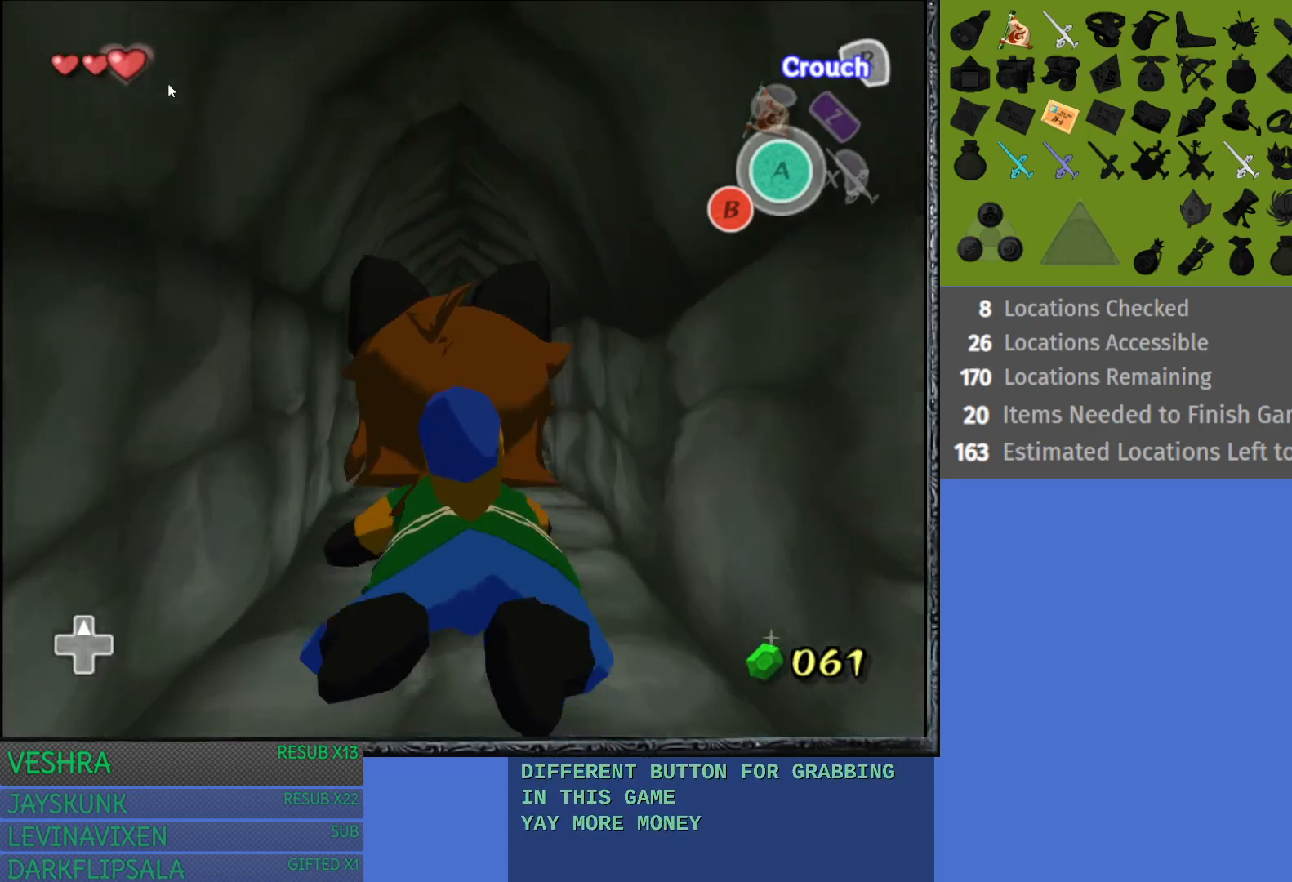
{"buttons": [], "left_stick": "up", "right_stick": "center", "events": []}
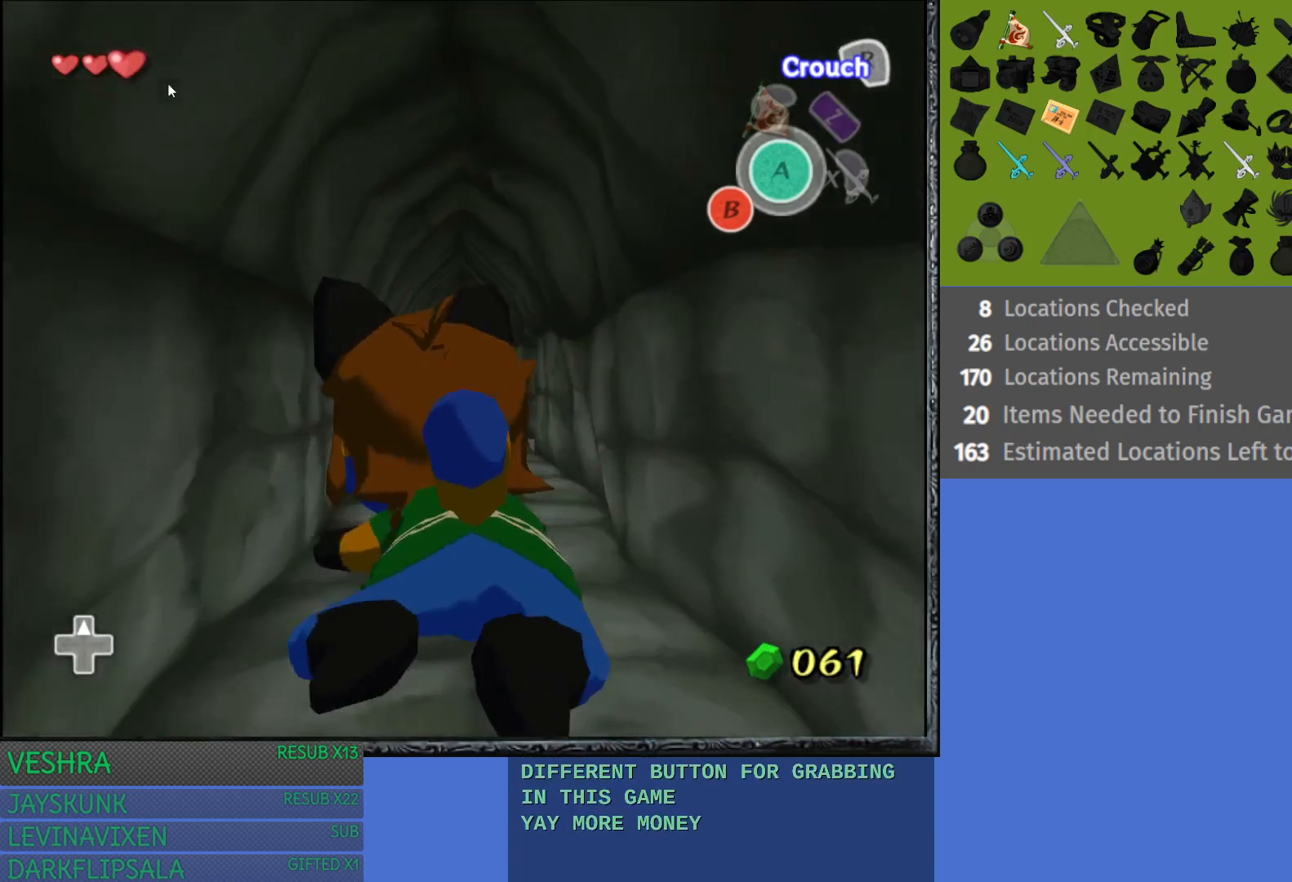
{"buttons": [], "left_stick": "center", "right_stick": "center", "events": [[283, "left_stick", "center"]]}
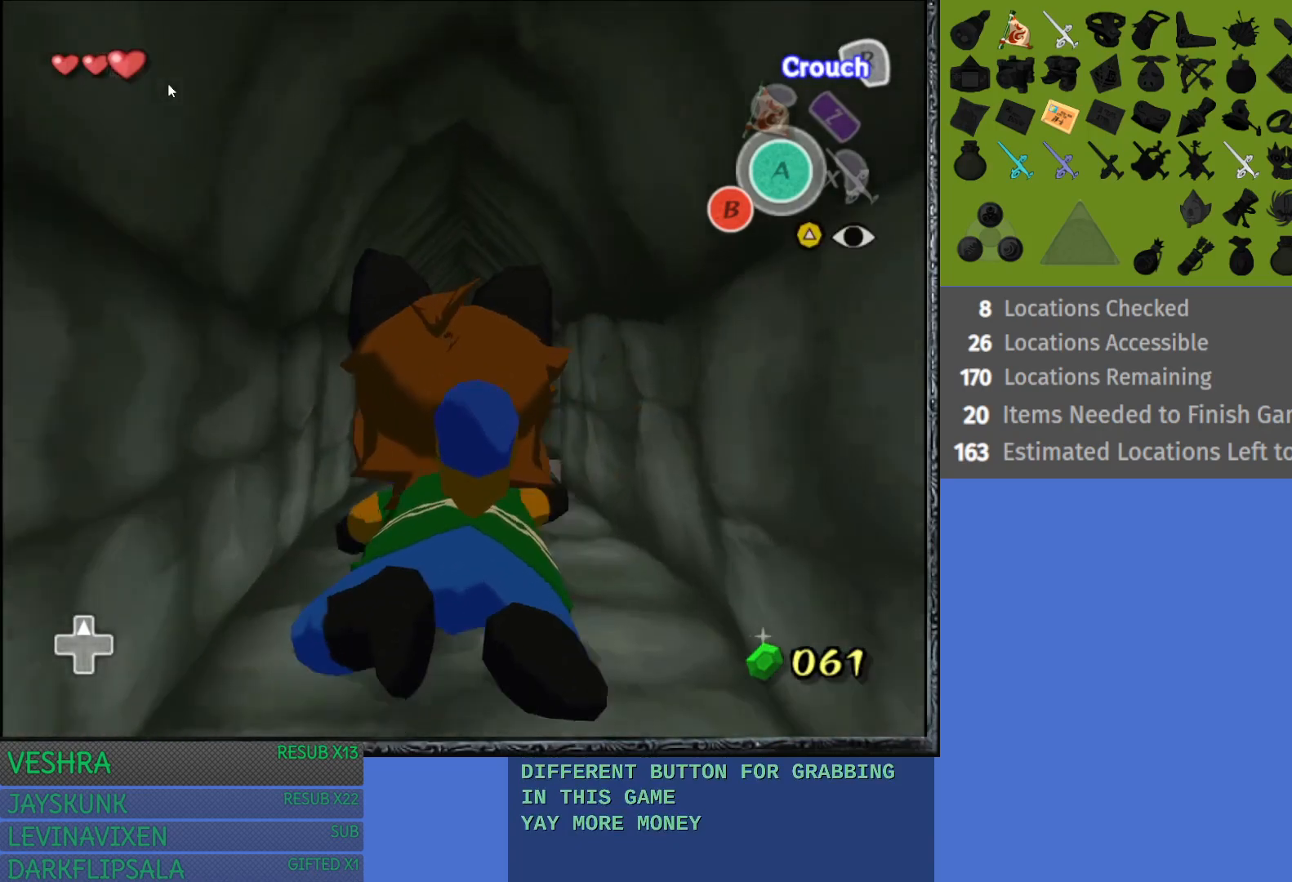
{"buttons": [], "left_stick": "up", "right_stick": "center", "events": [[50, "left_stick", "up"]]}
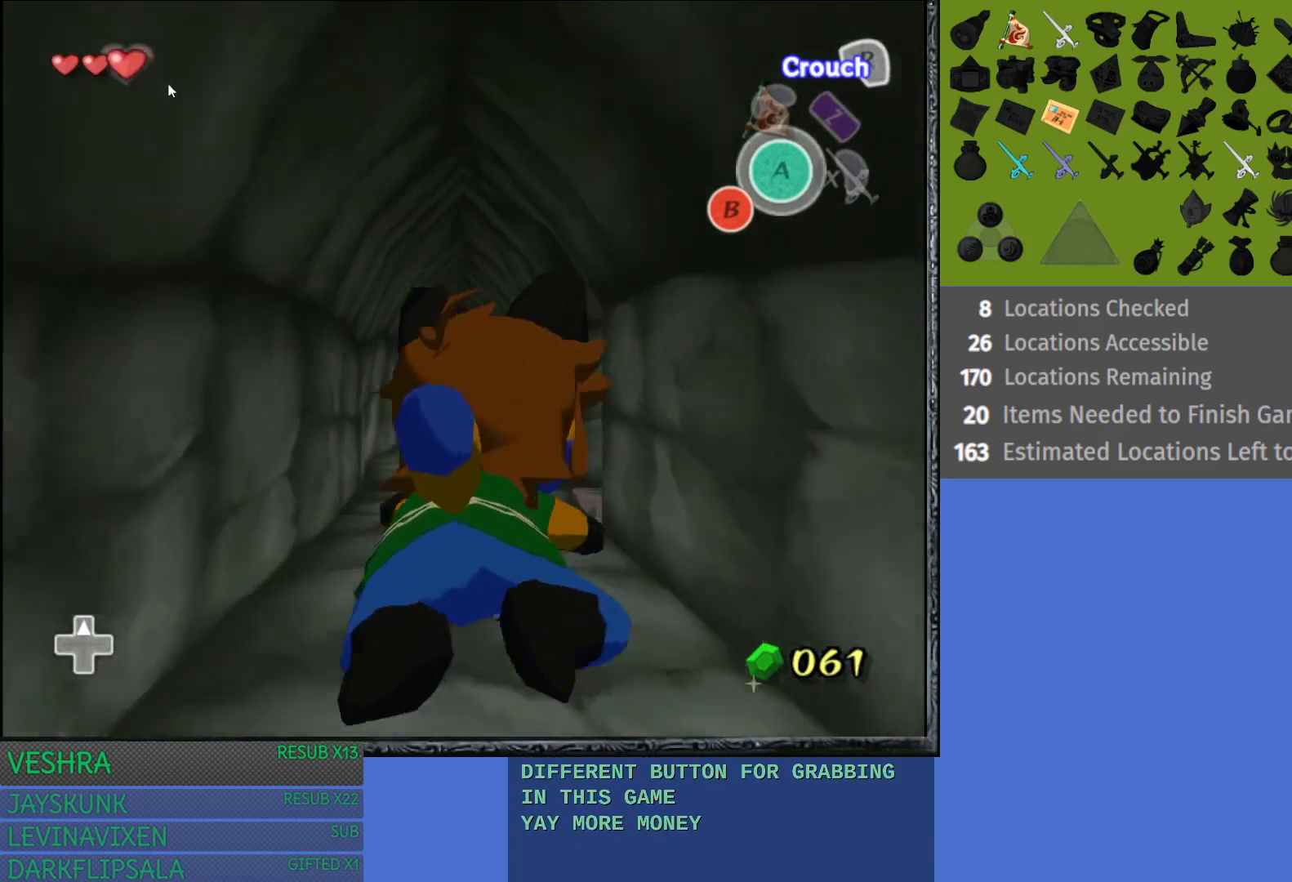
{"buttons": [], "left_stick": "center", "right_stick": "center", "events": [[333, "left_stick", "center"]]}
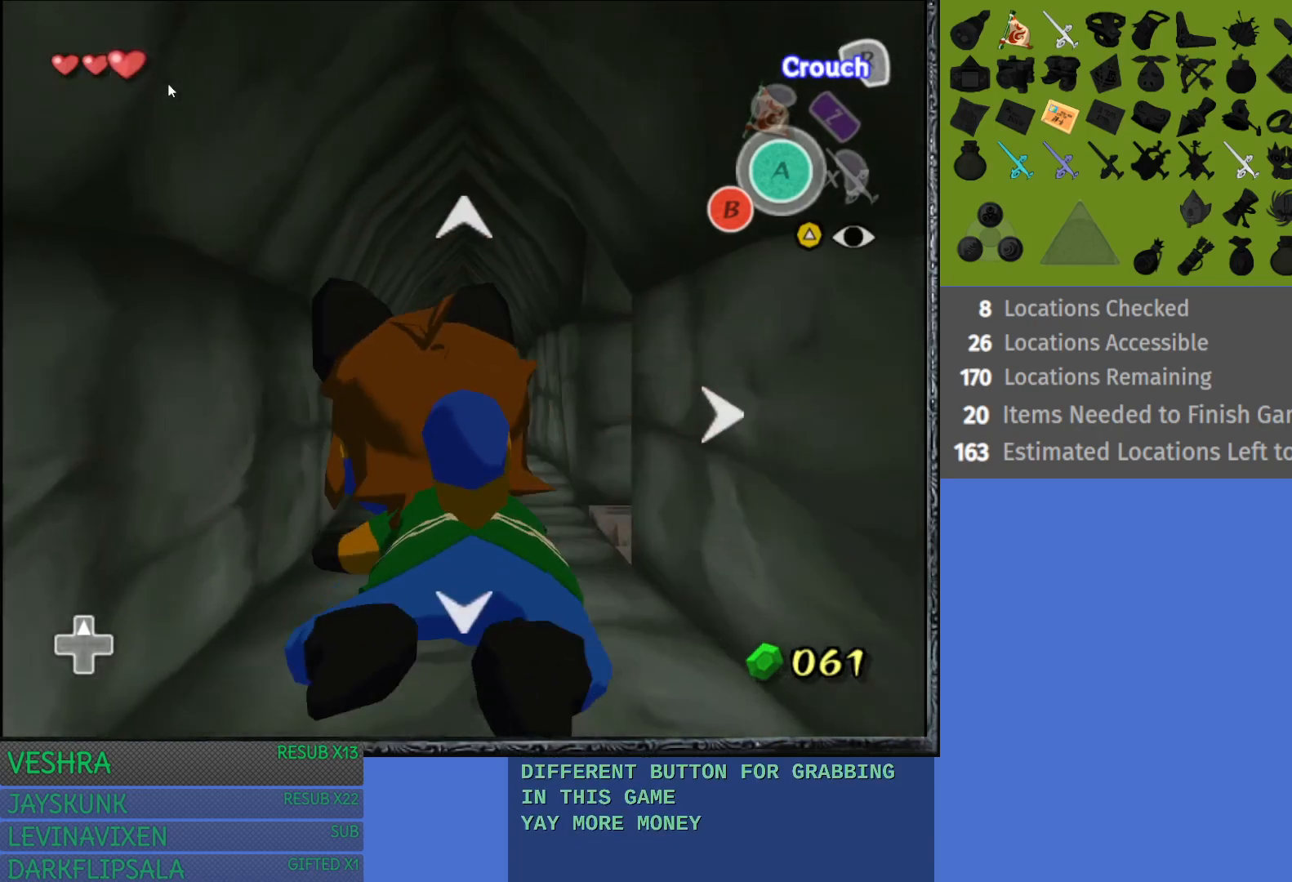
{"buttons": [], "left_stick": "center", "right_stick": "center", "events": [[67, "left_stick", "right"], [367, "left_stick", "center"]]}
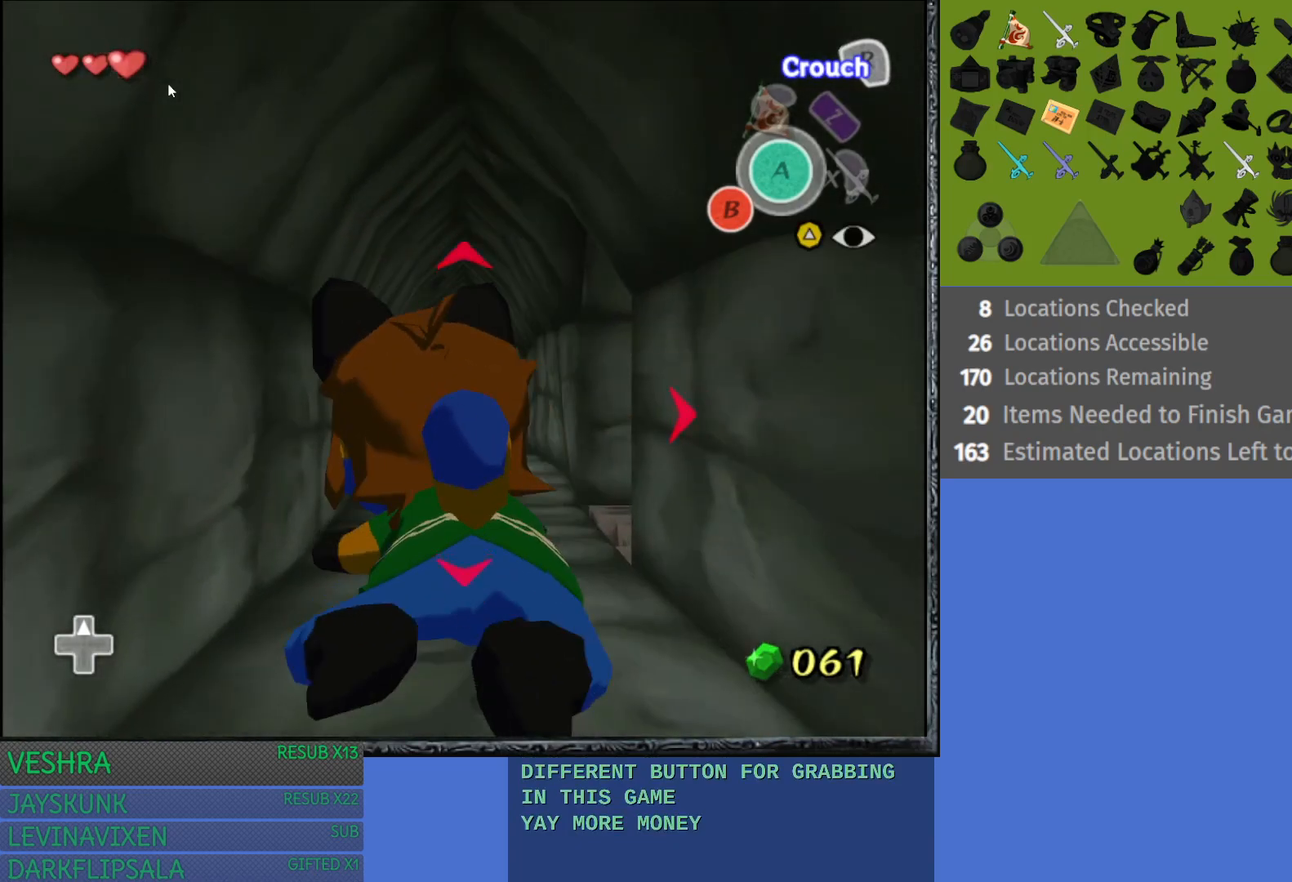
{"buttons": [], "left_stick": "center", "right_stick": "center", "events": [[133, "left_stick", "right"], [383, "left_stick", "center"]]}
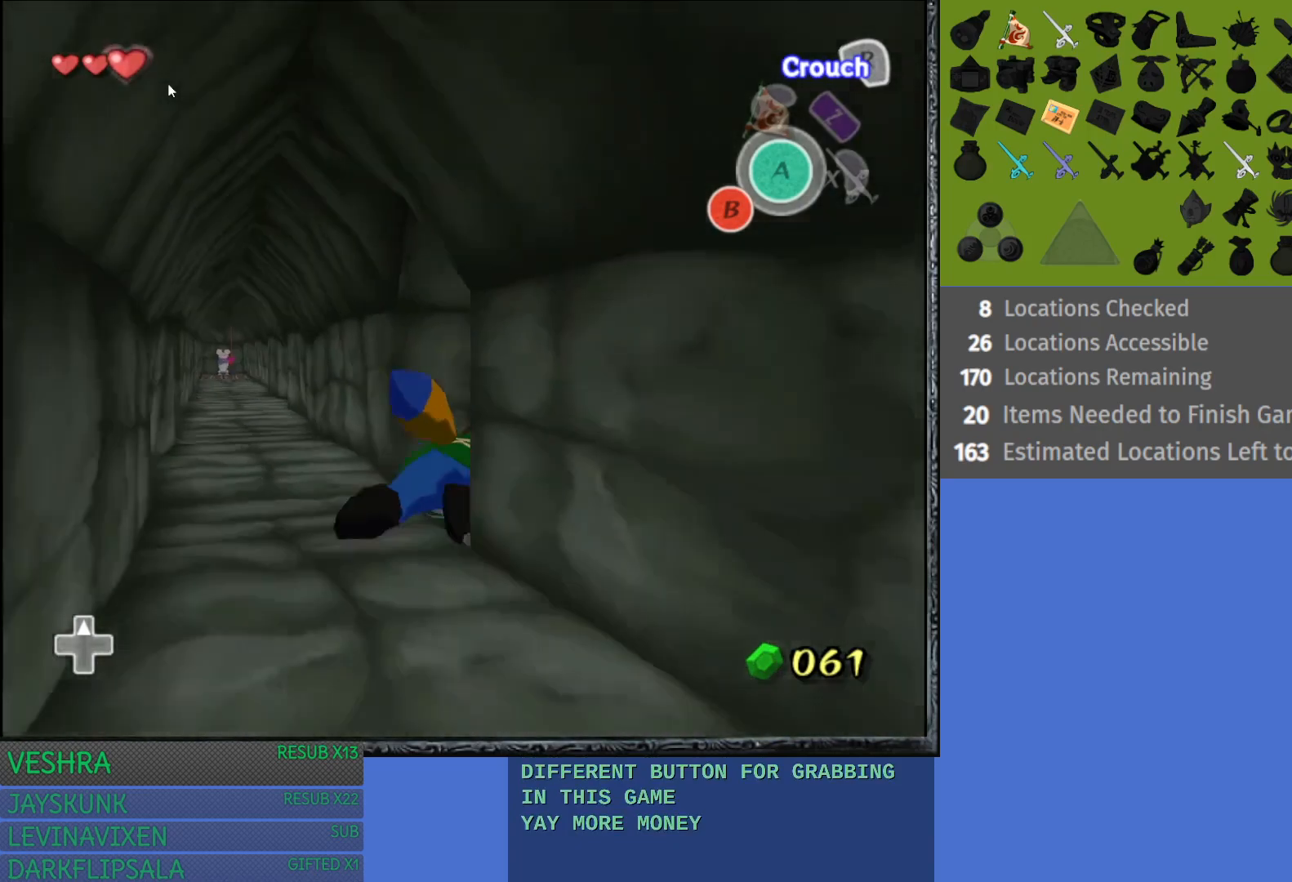
{"buttons": [], "left_stick": "up", "right_stick": "center", "events": [[183, "left_stick", "up"]]}
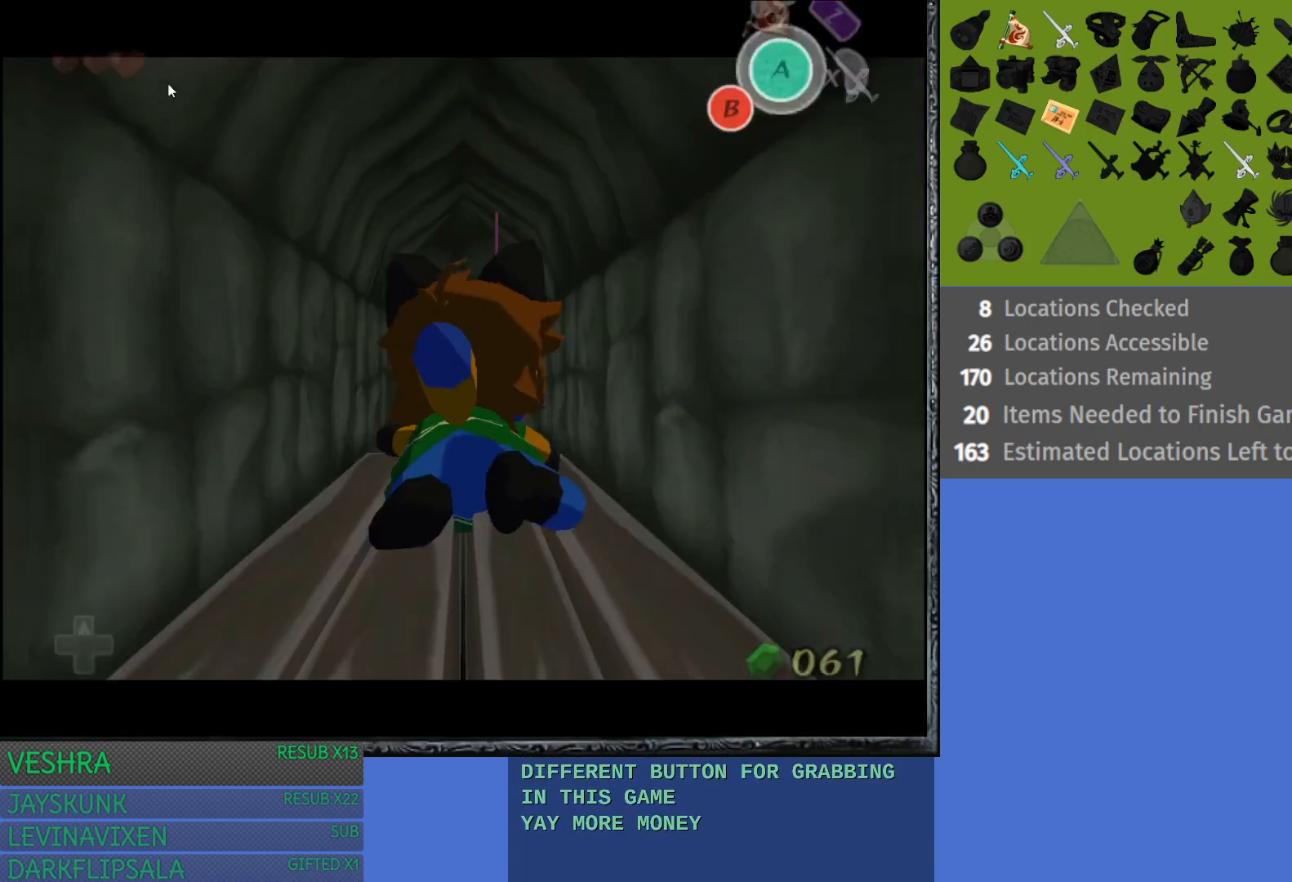
{"buttons": [], "left_stick": "down", "right_stick": "center", "events": [[50, "left_stick", "center"], [267, "left_stick", "down"]]}
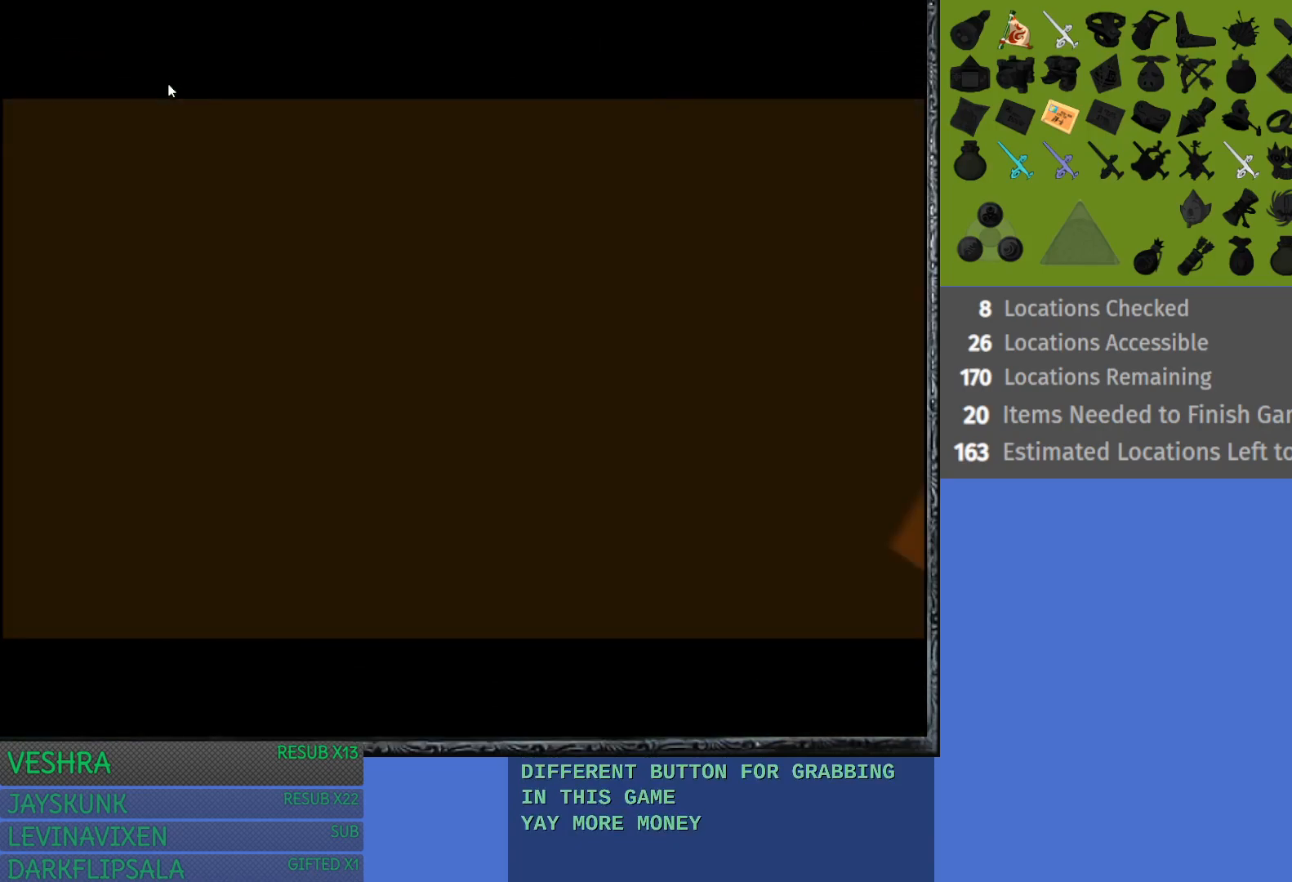
{"buttons": [], "left_stick": "center", "right_stick": "center", "events": [[133, "left_stick", "center"]]}
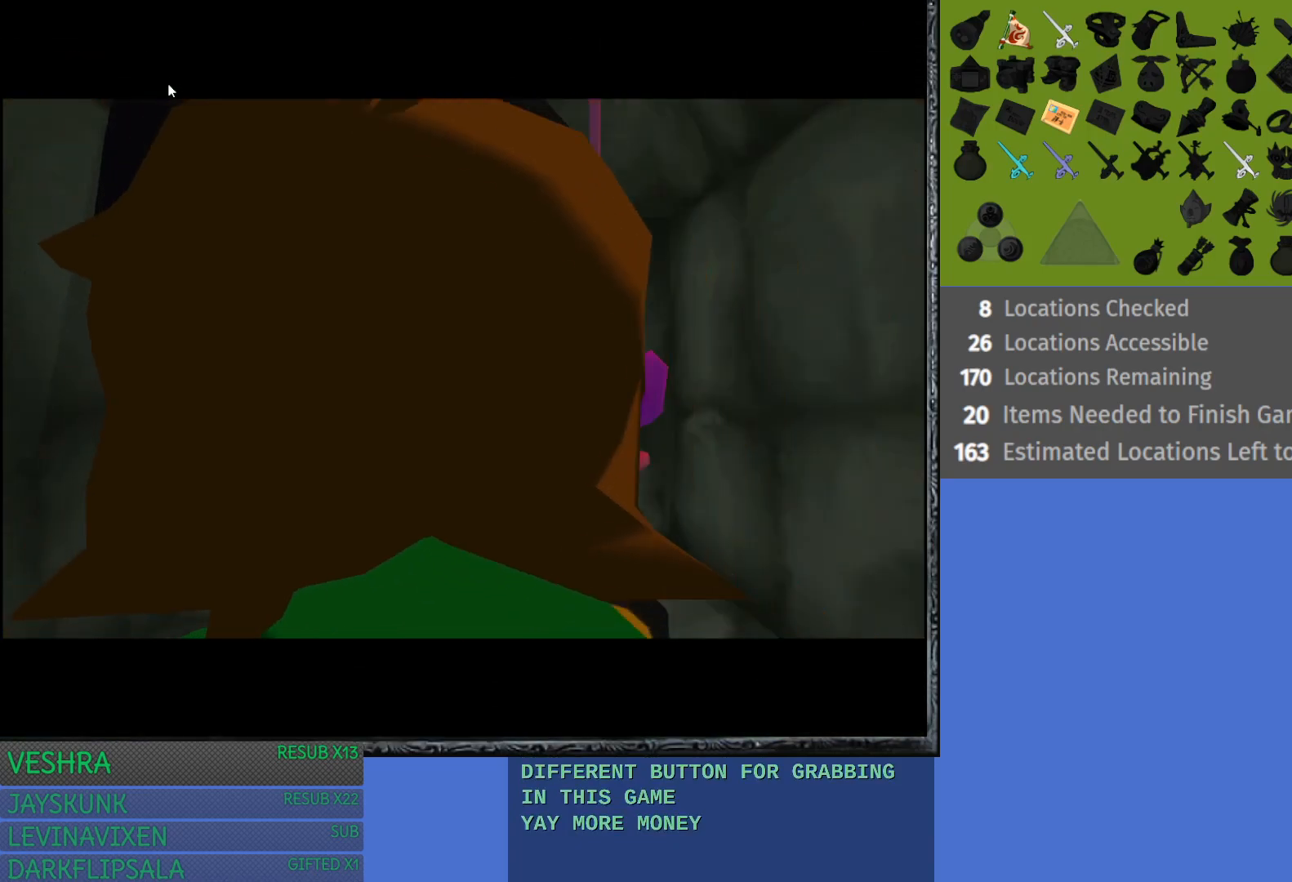
{"buttons": [], "left_stick": "center", "right_stick": "center", "events": []}
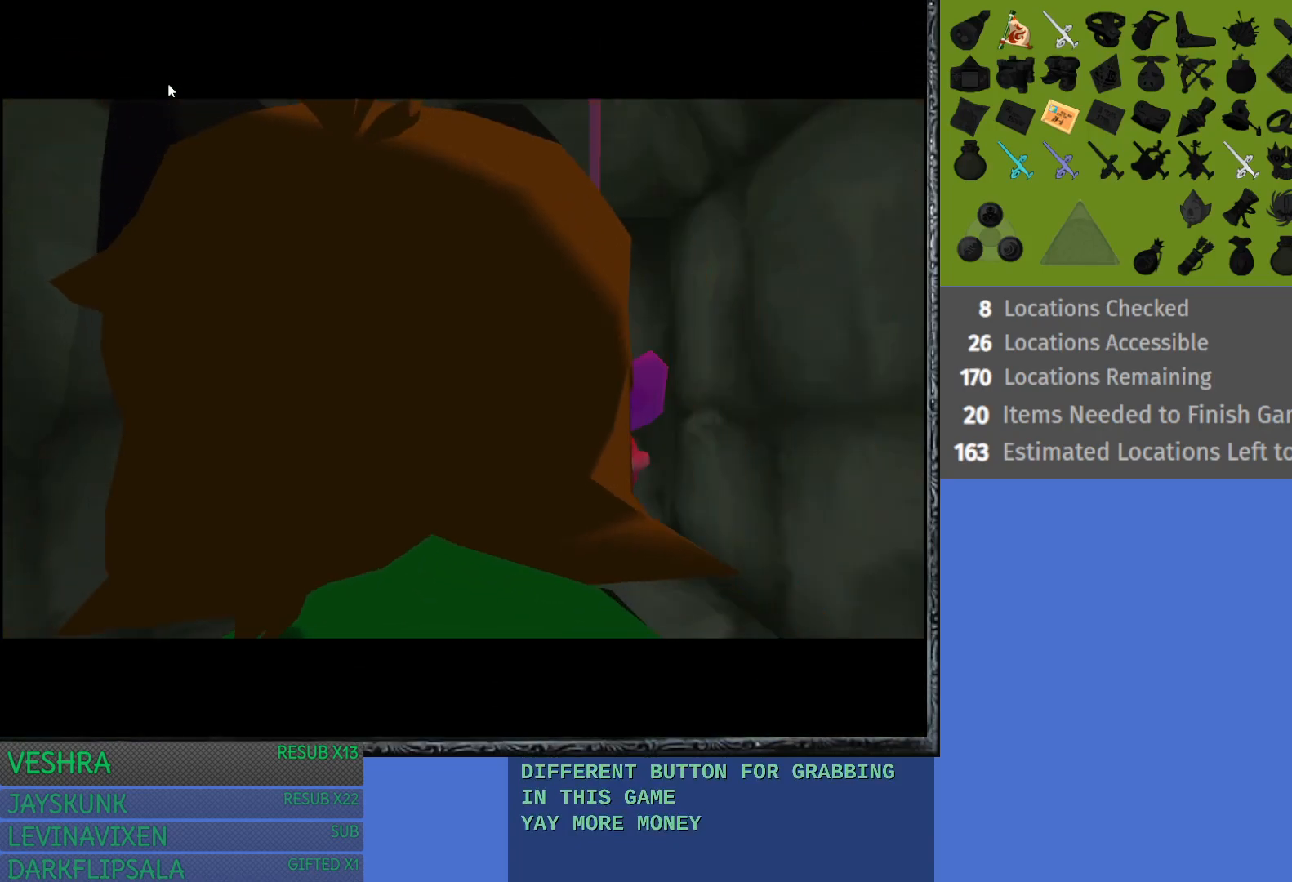
{"buttons": [], "left_stick": "up", "right_stick": "center", "events": [[300, "left_stick", "up"]]}
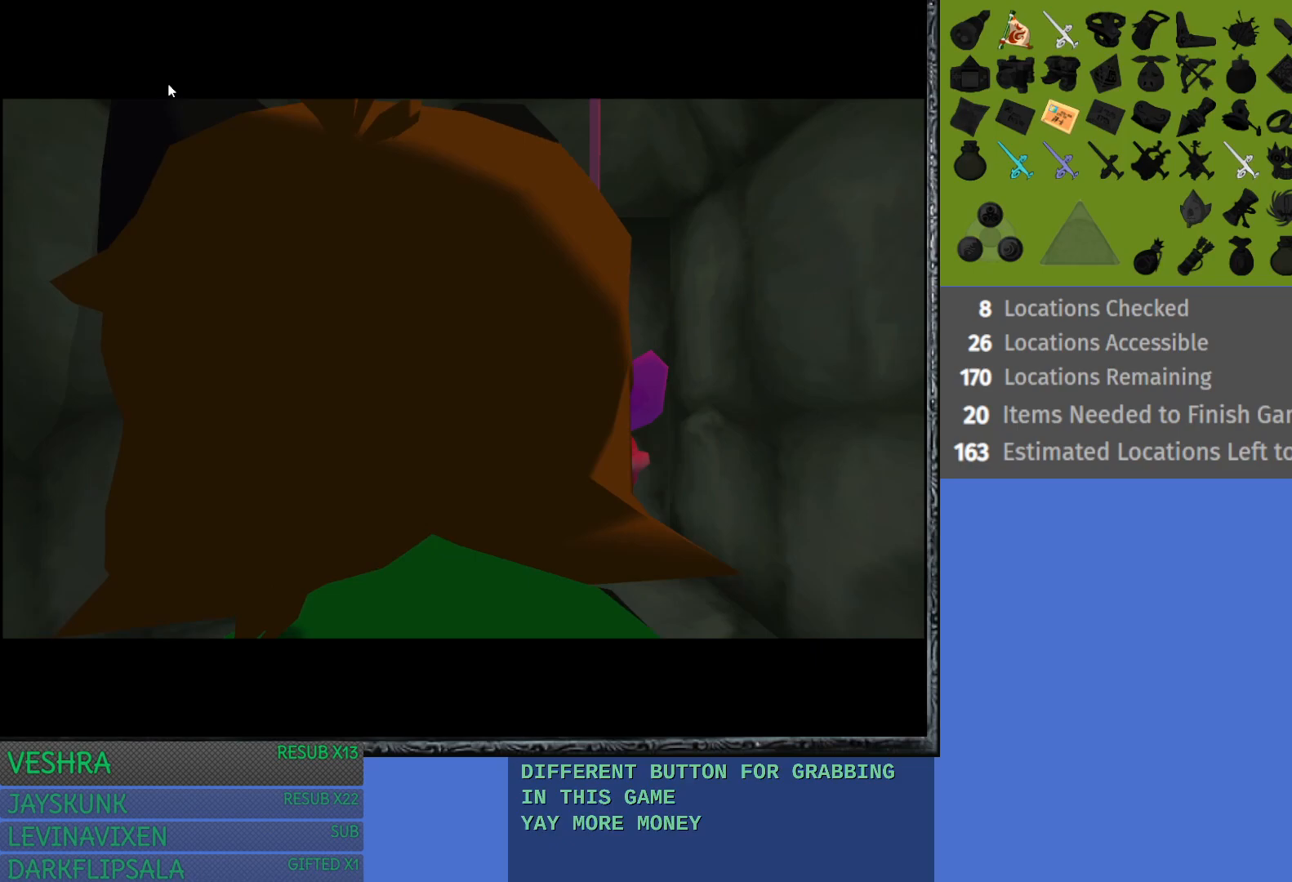
{"buttons": [], "left_stick": "center", "right_stick": "center", "events": [[250, "left_stick", "center"]]}